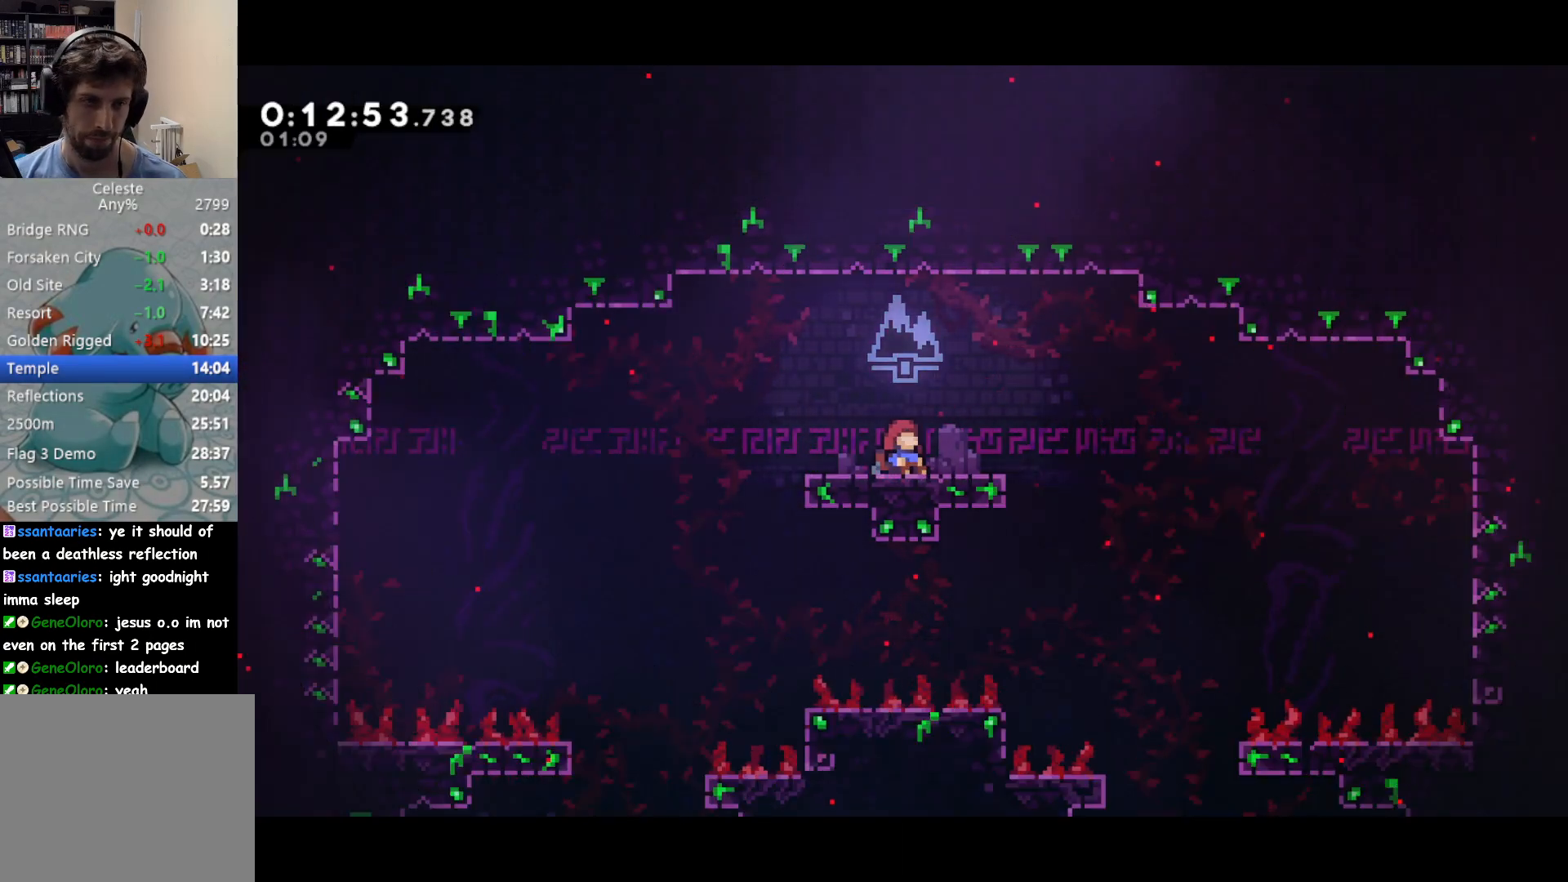
Gameplay with a controller (PlayStation layout); each line is a JSON object with the inputs held at the frame after it. "events" lists button and stick changes between this image and that frame as [ms after this image, input, new state], when the widget could be followed in between. Not read: right_stick.
{"buttons": [], "left_stick": "center", "events": []}
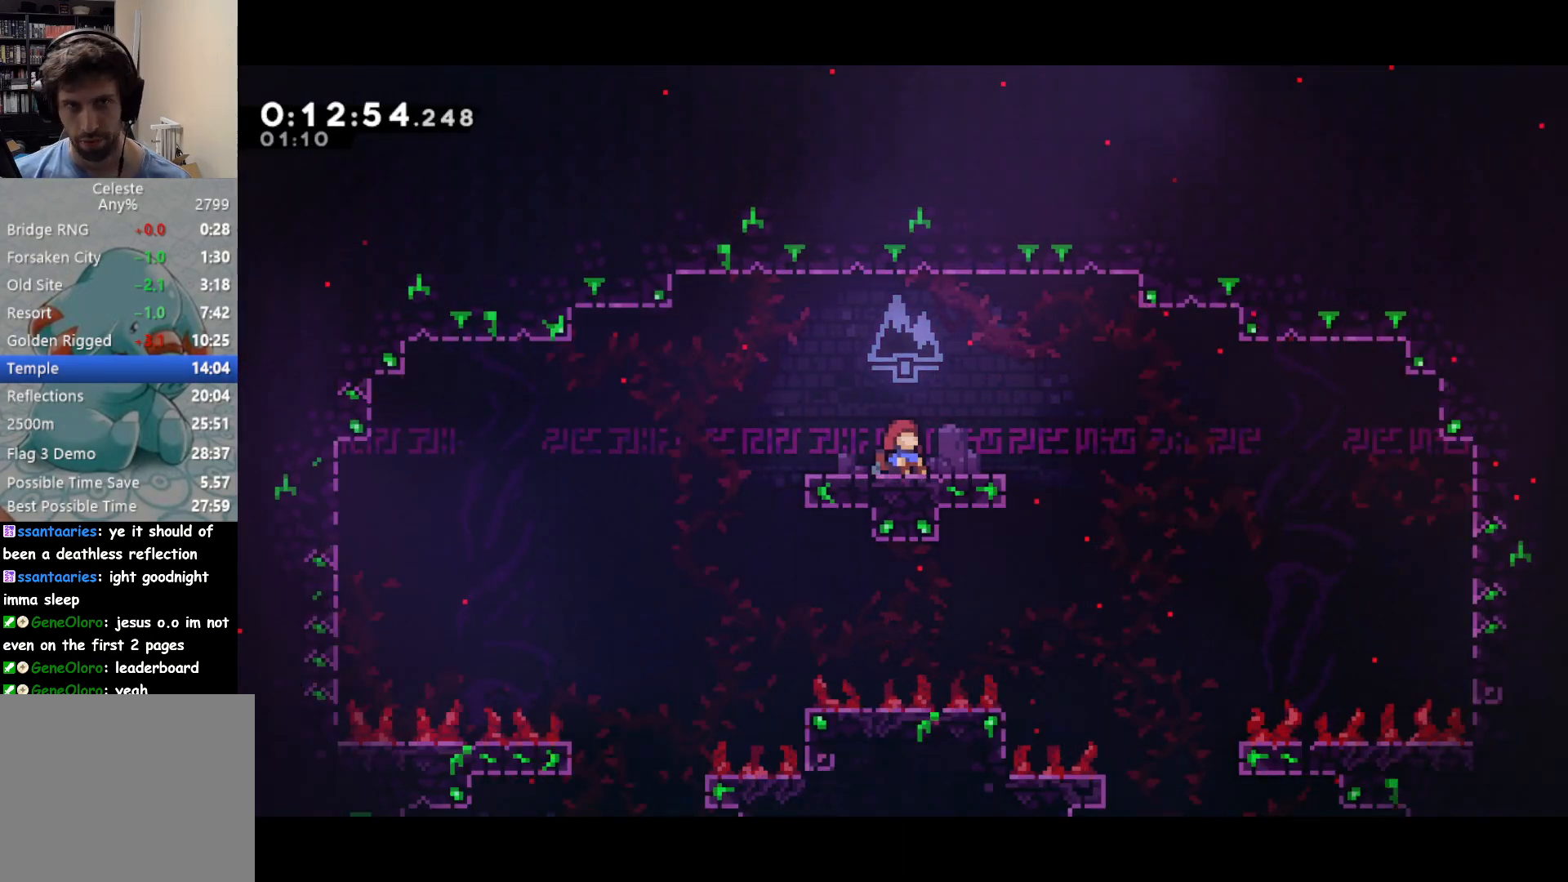
{"buttons": [], "left_stick": "center", "events": []}
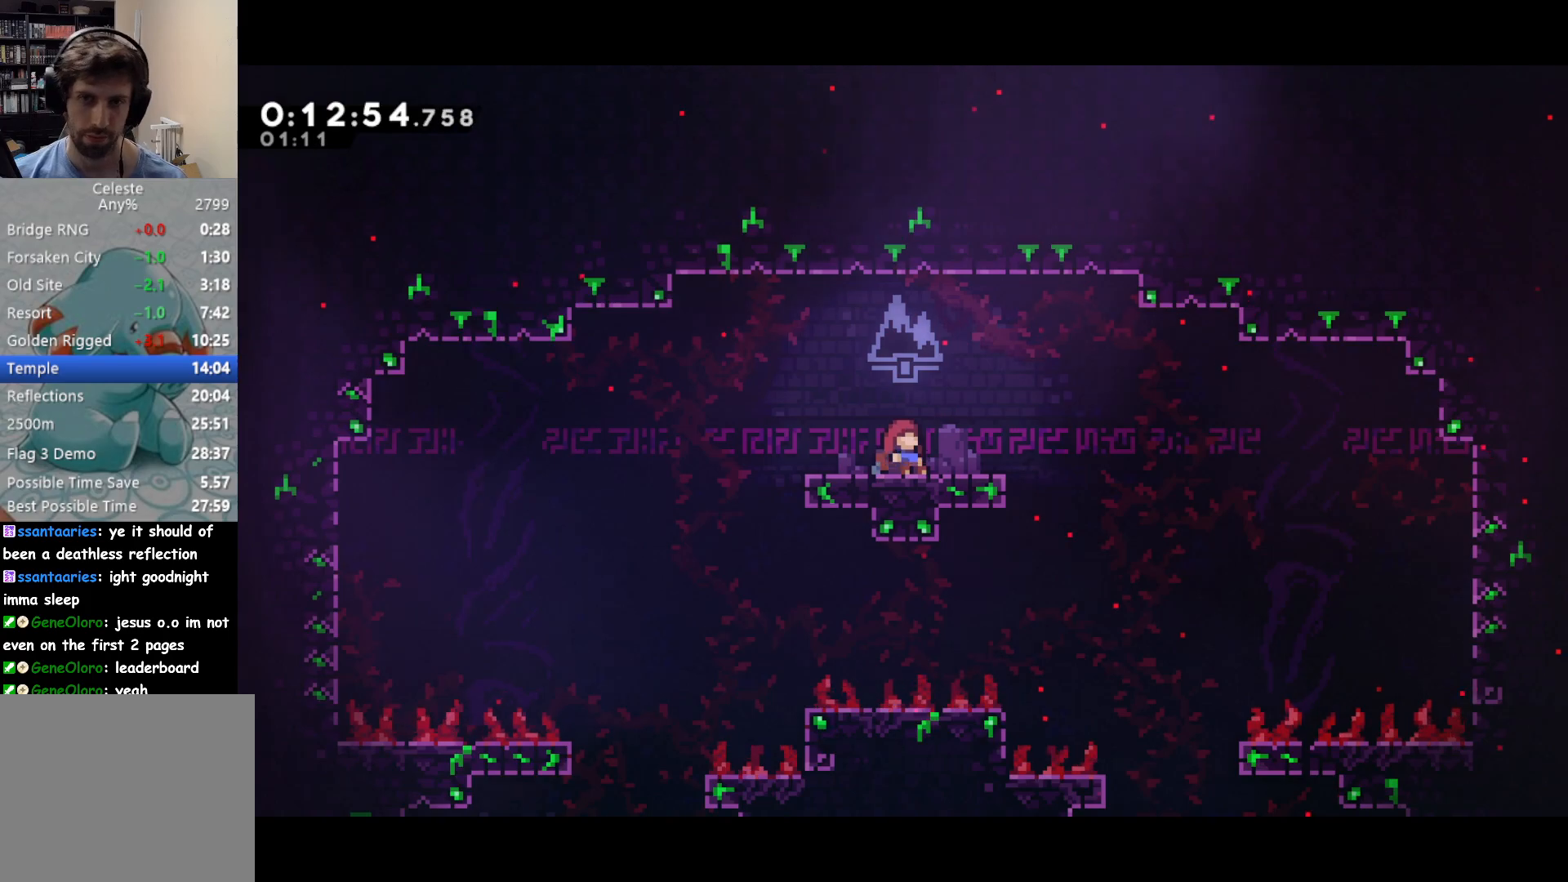
{"buttons": [], "left_stick": "center", "events": []}
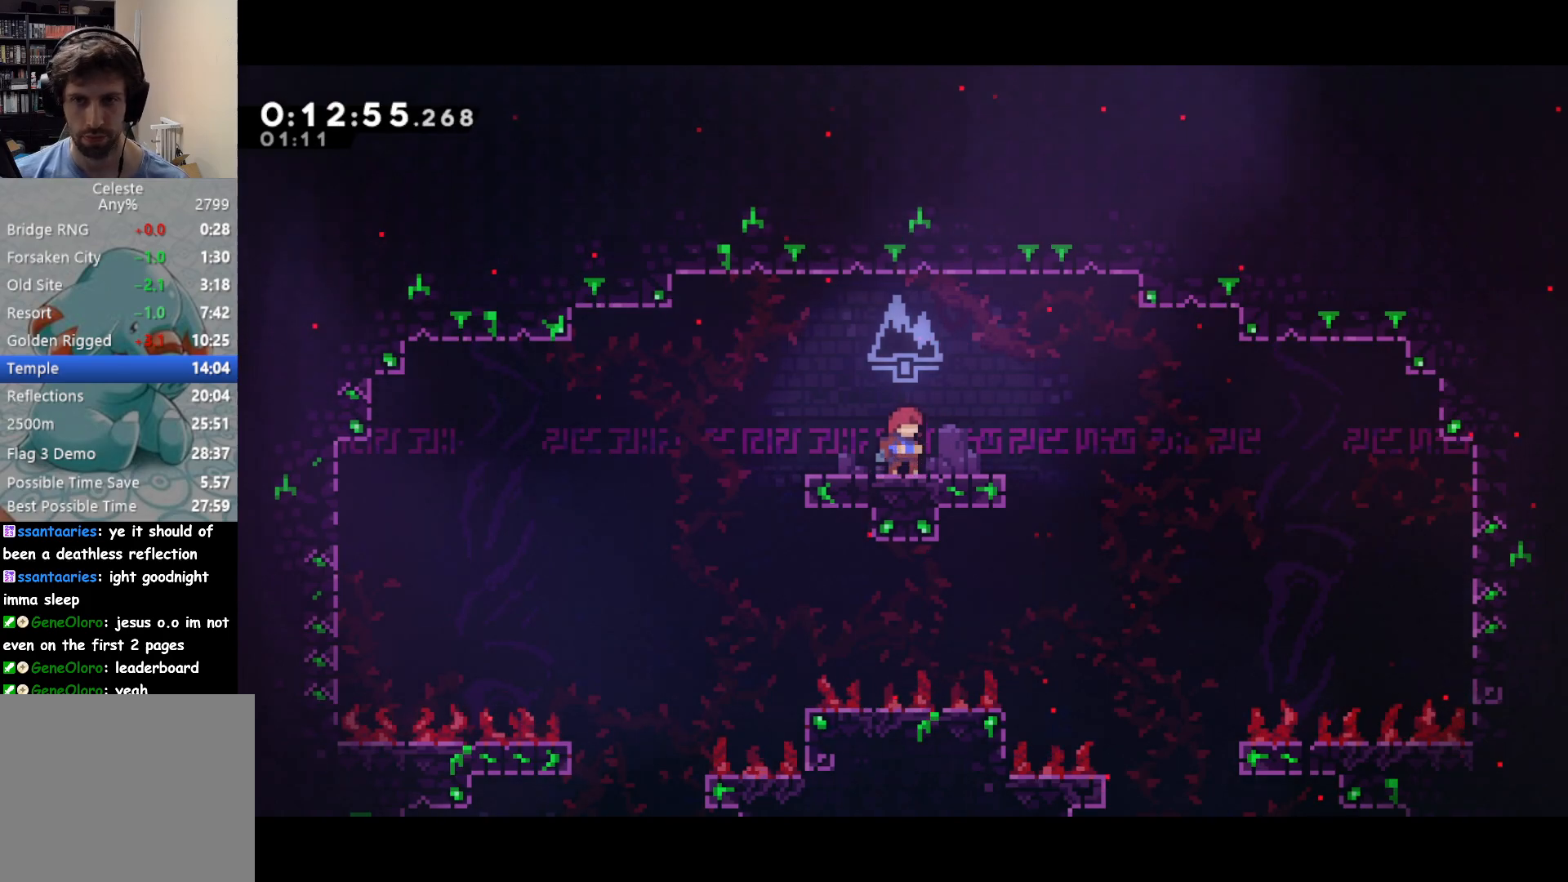
{"buttons": [], "left_stick": "center", "events": [[150, "DPAD_RIGHT", "down"], [167, "SQUARE", "down"], [300, "SQUARE", "up"], [433, "DPAD_RIGHT", "up"]]}
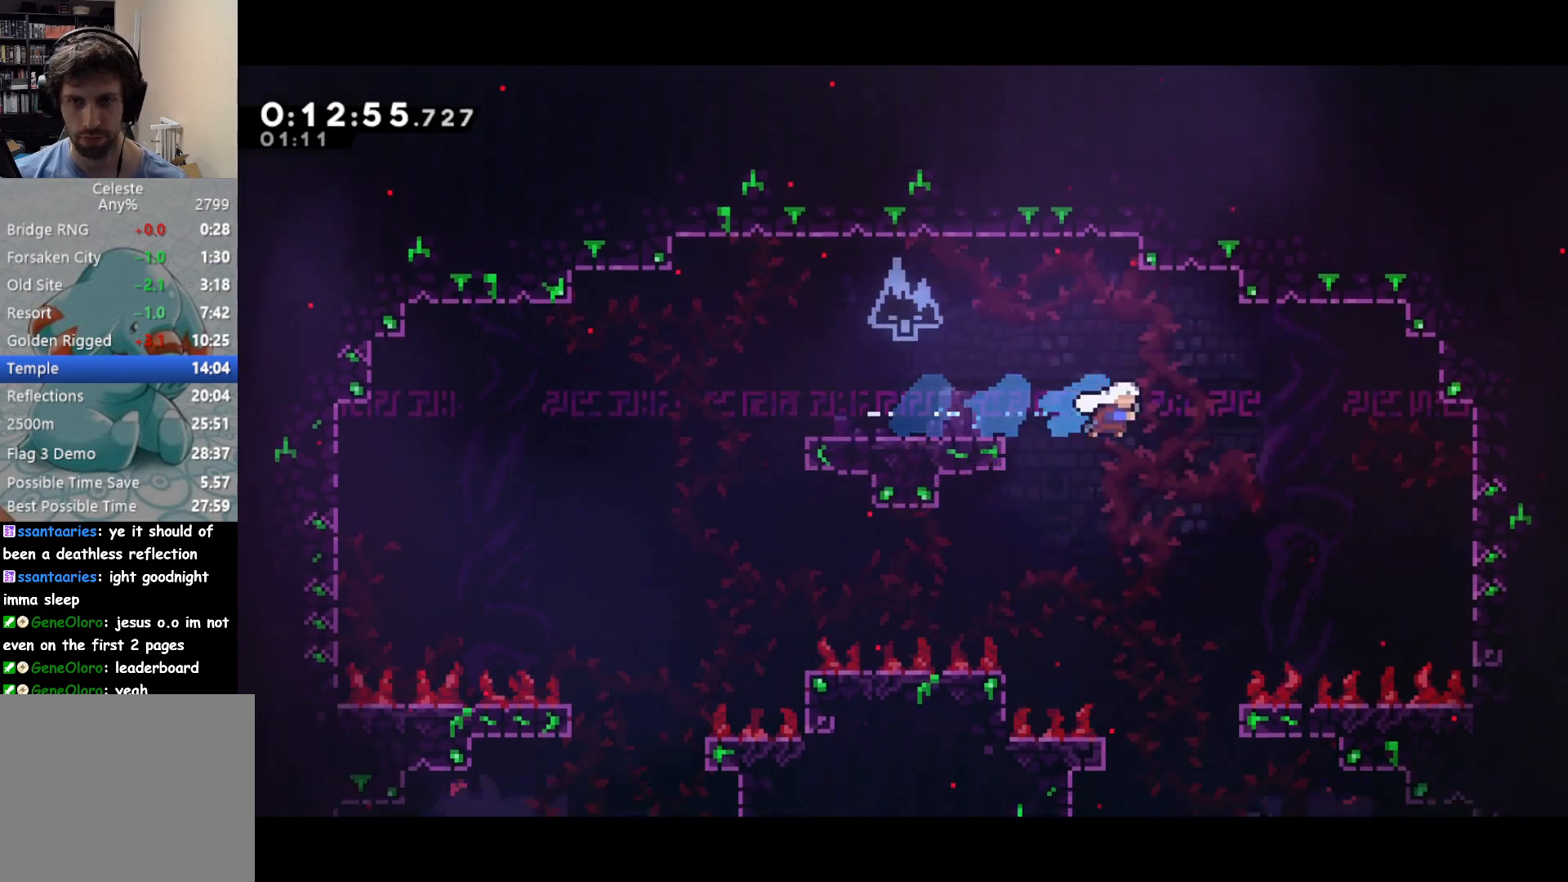
{"buttons": ["DPAD_RIGHT"], "left_stick": "center", "events": [[367, "DPAD_RIGHT", "down"]]}
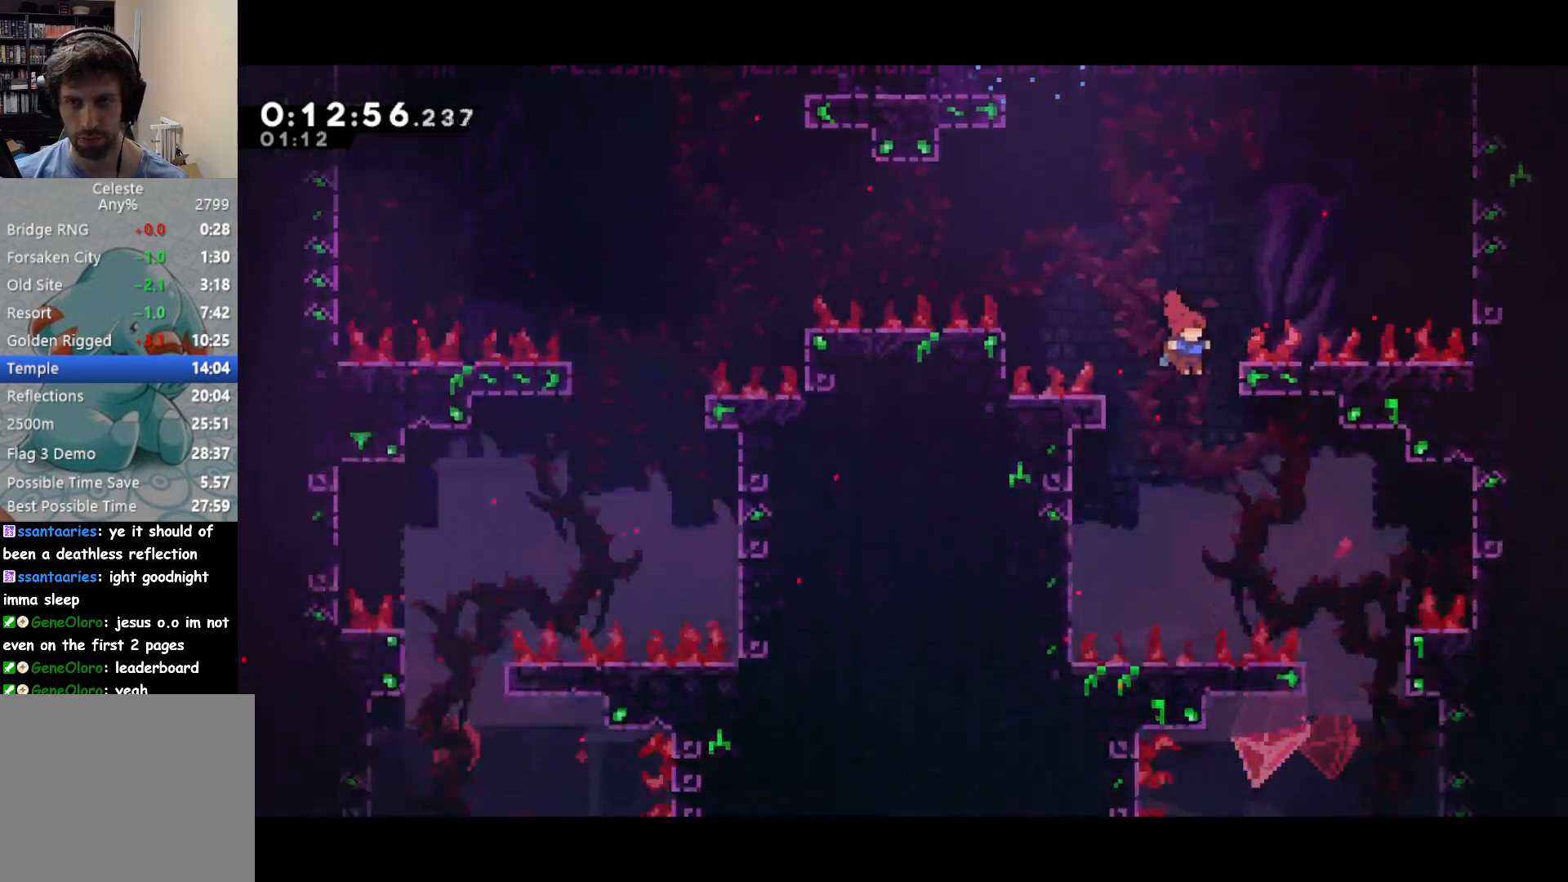
{"buttons": ["DPAD_RIGHT"], "left_stick": "center", "events": []}
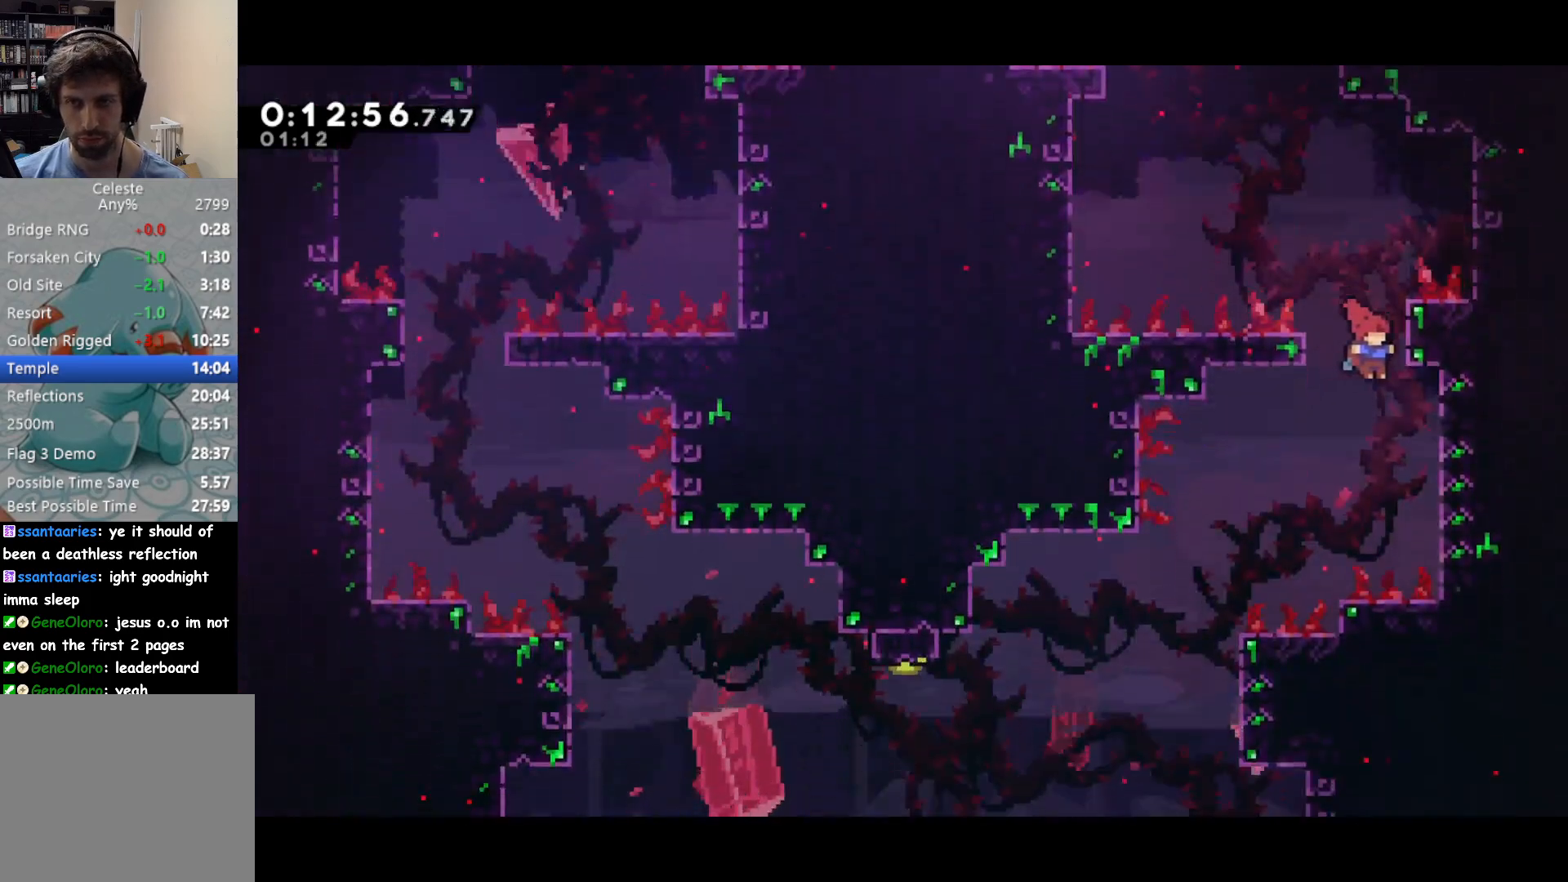
{"buttons": ["DPAD_UP", "DPAD_LEFT"], "left_stick": "center", "events": [[183, "DPAD_UP", "down"], [200, "DPAD_LEFT", "down"], [200, "DPAD_RIGHT", "up"], [217, "CROSS", "down"], [367, "CROSS", "up"]]}
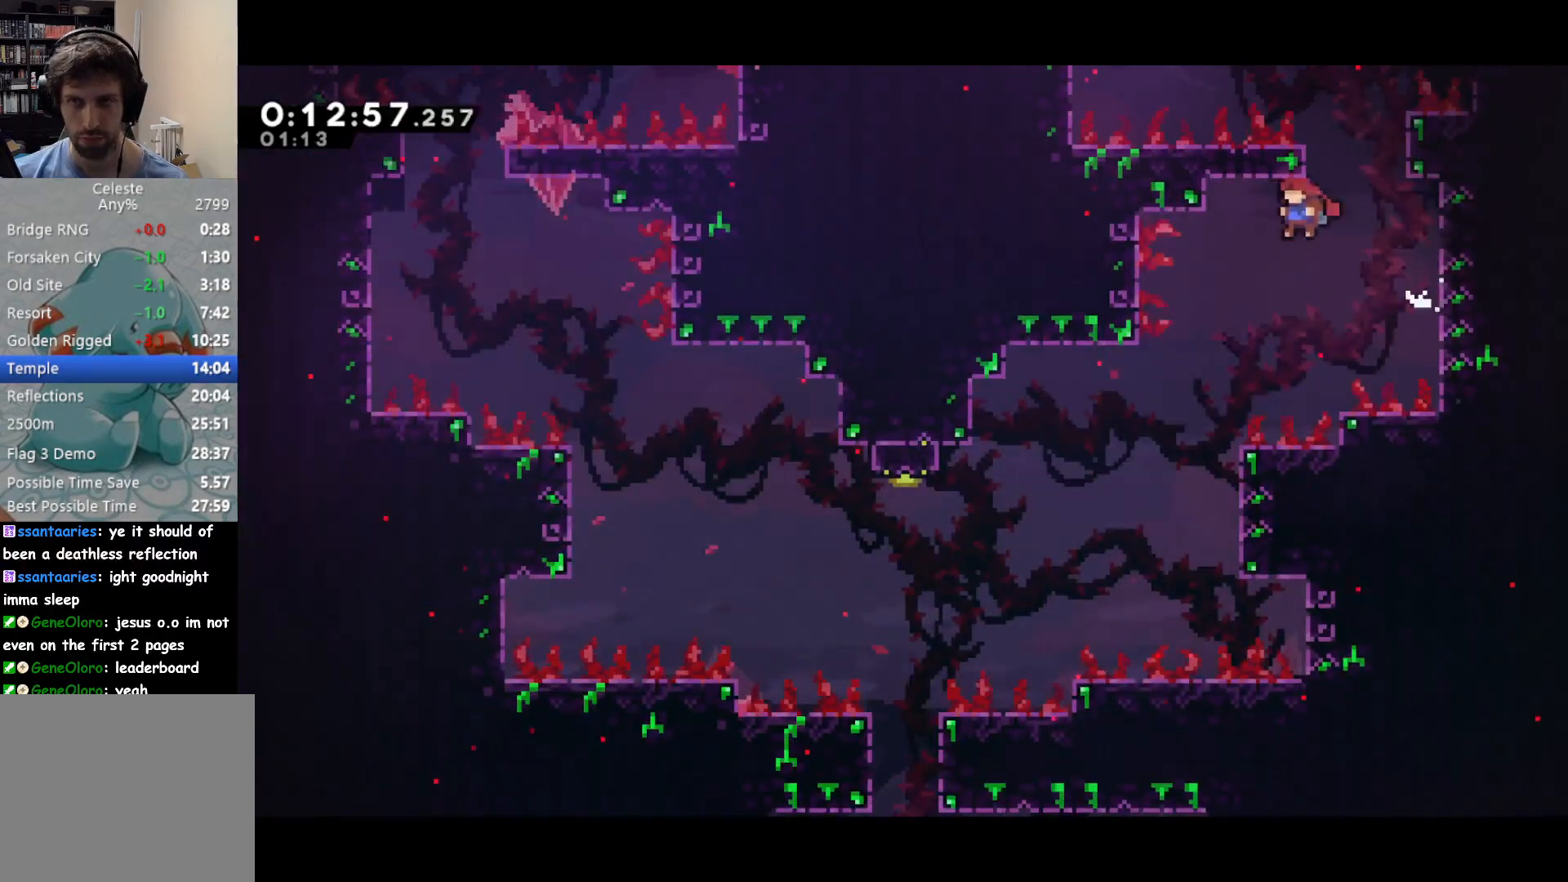
{"buttons": ["DPAD_UP", "DPAD_LEFT"], "left_stick": "center", "events": []}
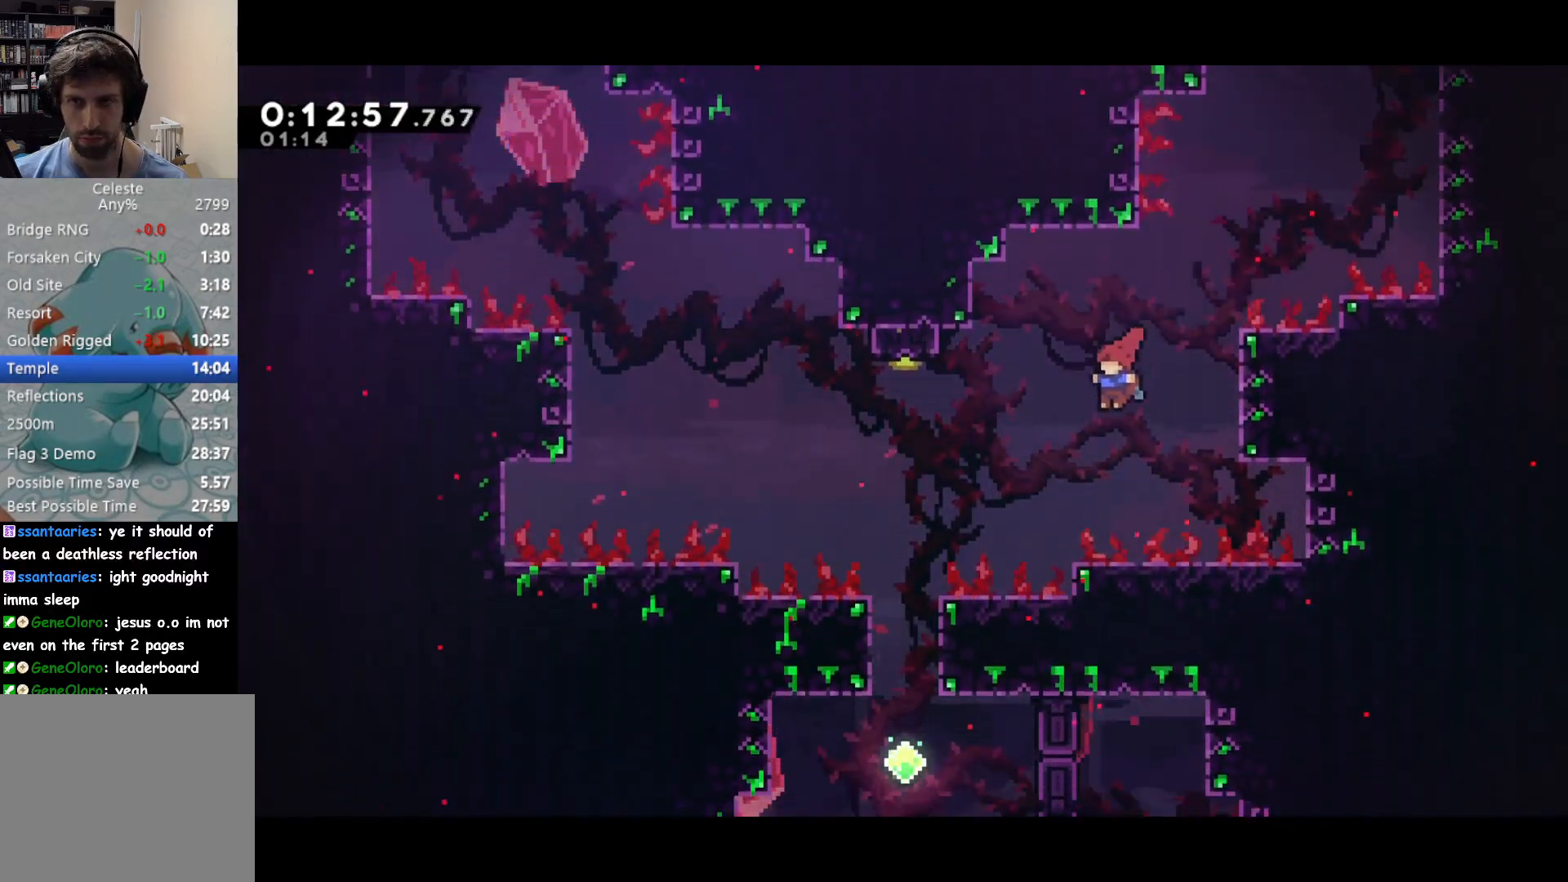
{"buttons": [], "left_stick": "center", "events": [[167, "SQUARE", "down"], [333, "SQUARE", "up"], [383, "DPAD_LEFT", "up"], [383, "DPAD_UP", "up"]]}
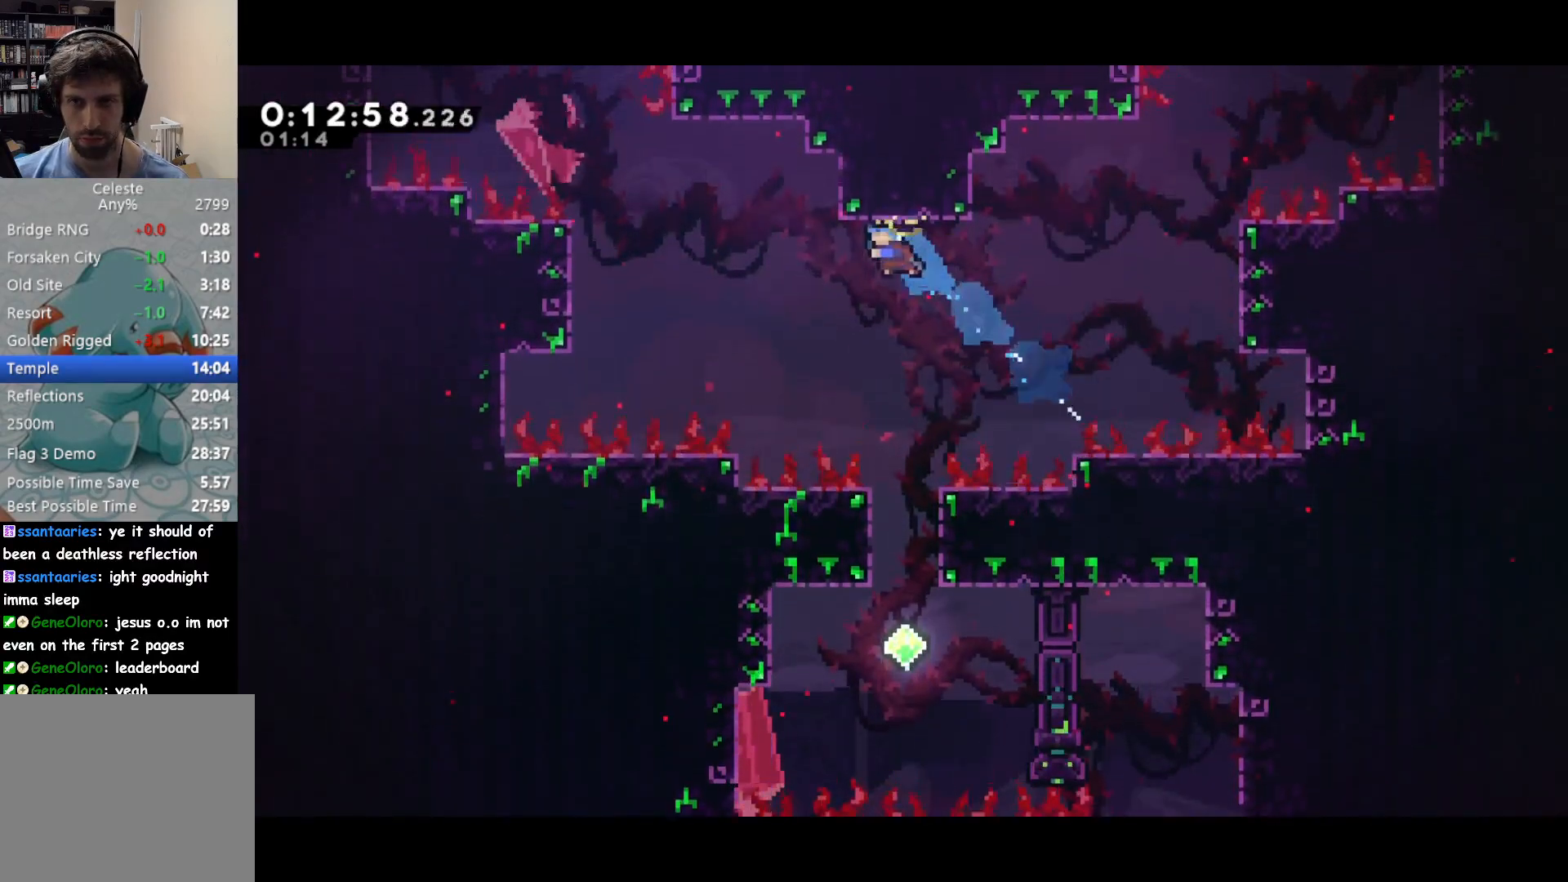
{"buttons": ["DPAD_DOWN"], "left_stick": "center", "events": [[150, "DPAD_RIGHT", "down"], [233, "DPAD_DOWN", "down"], [233, "DPAD_RIGHT", "up"]]}
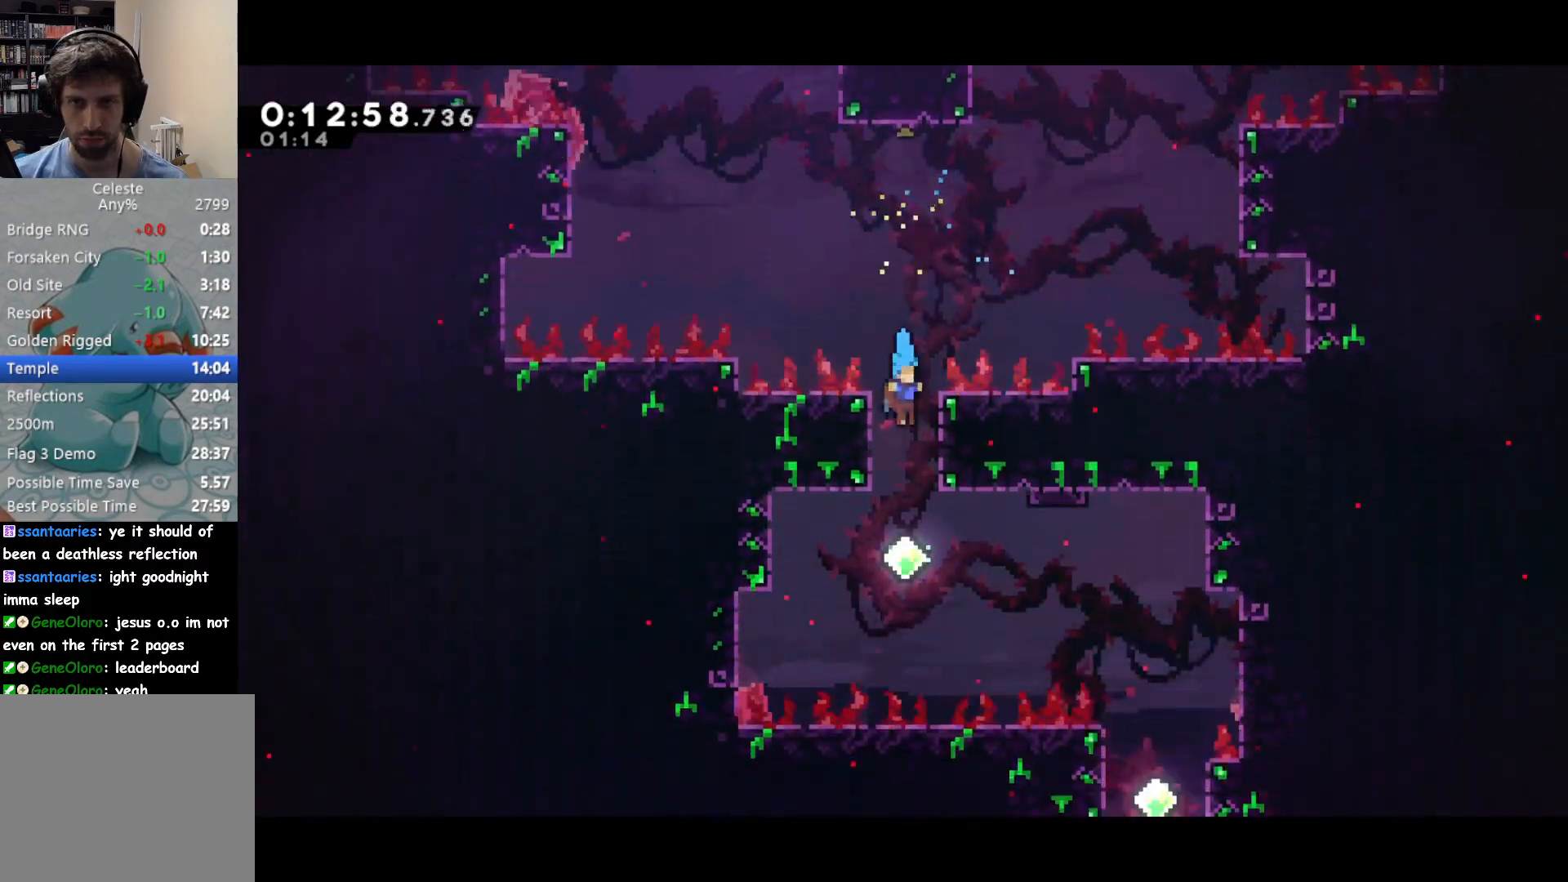
{"buttons": ["DPAD_DOWN"], "left_stick": "center", "events": [[150, "DPAD_RIGHT", "down"], [183, "DPAD_DOWN", "up"], [200, "SQUARE", "down"], [300, "SQUARE", "up"], [350, "DPAD_DOWN", "down"], [383, "DPAD_RIGHT", "up"]]}
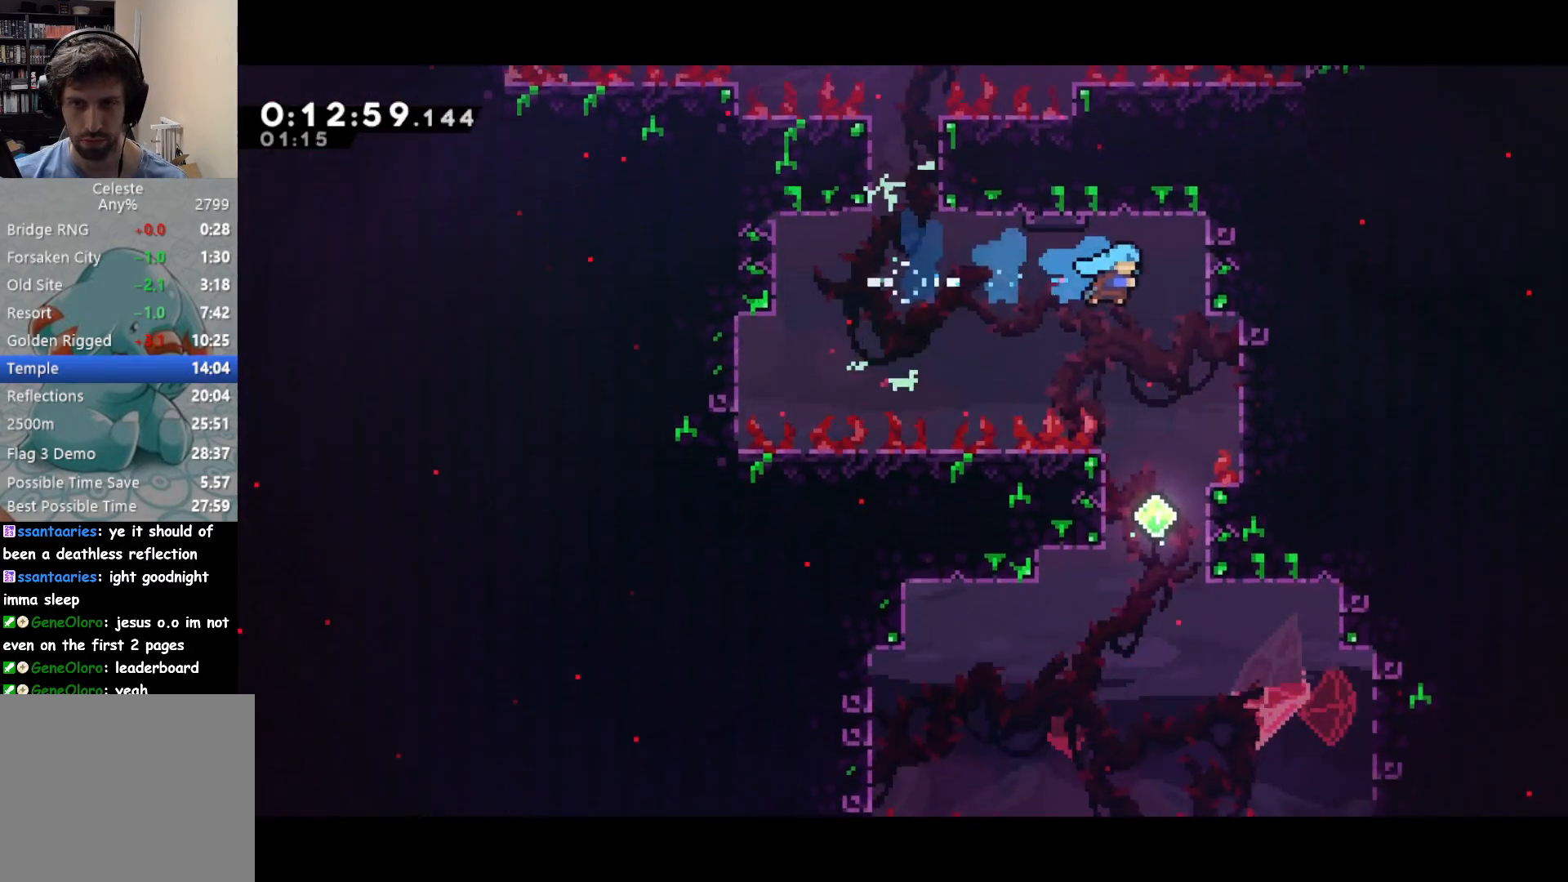
{"buttons": ["DPAD_DOWN", "DPAD_LEFT"], "left_stick": "center", "events": [[350, "DPAD_LEFT", "down"]]}
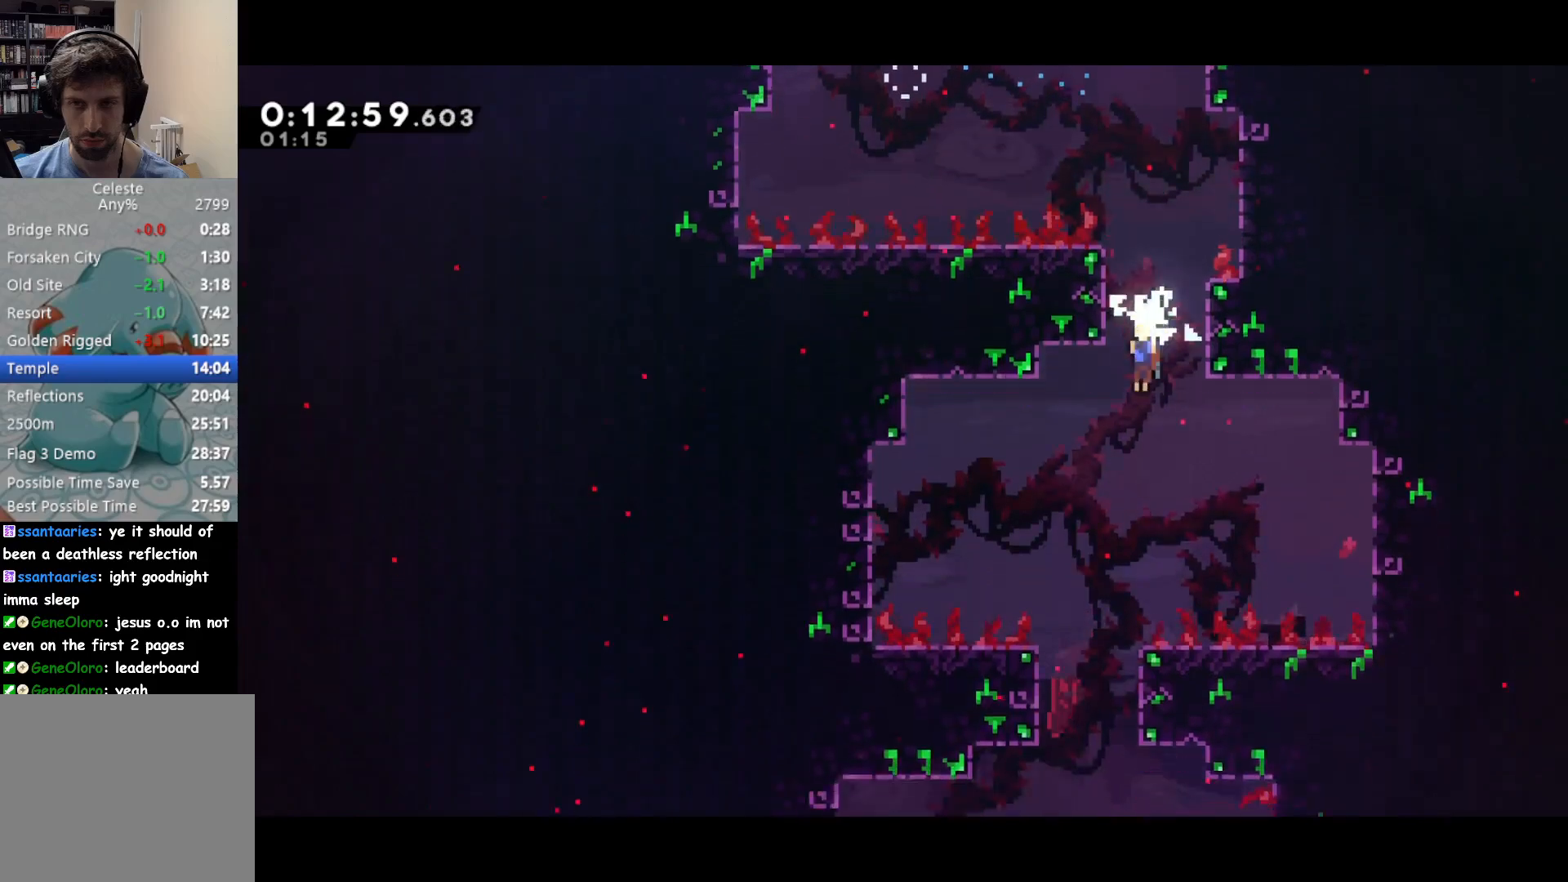
{"buttons": ["SQUARE", "DPAD_DOWN", "DPAD_RIGHT"], "left_stick": "center", "events": [[50, "DPAD_LEFT", "up"], [50, "DPAD_RIGHT", "down"], [483, "SQUARE", "down"]]}
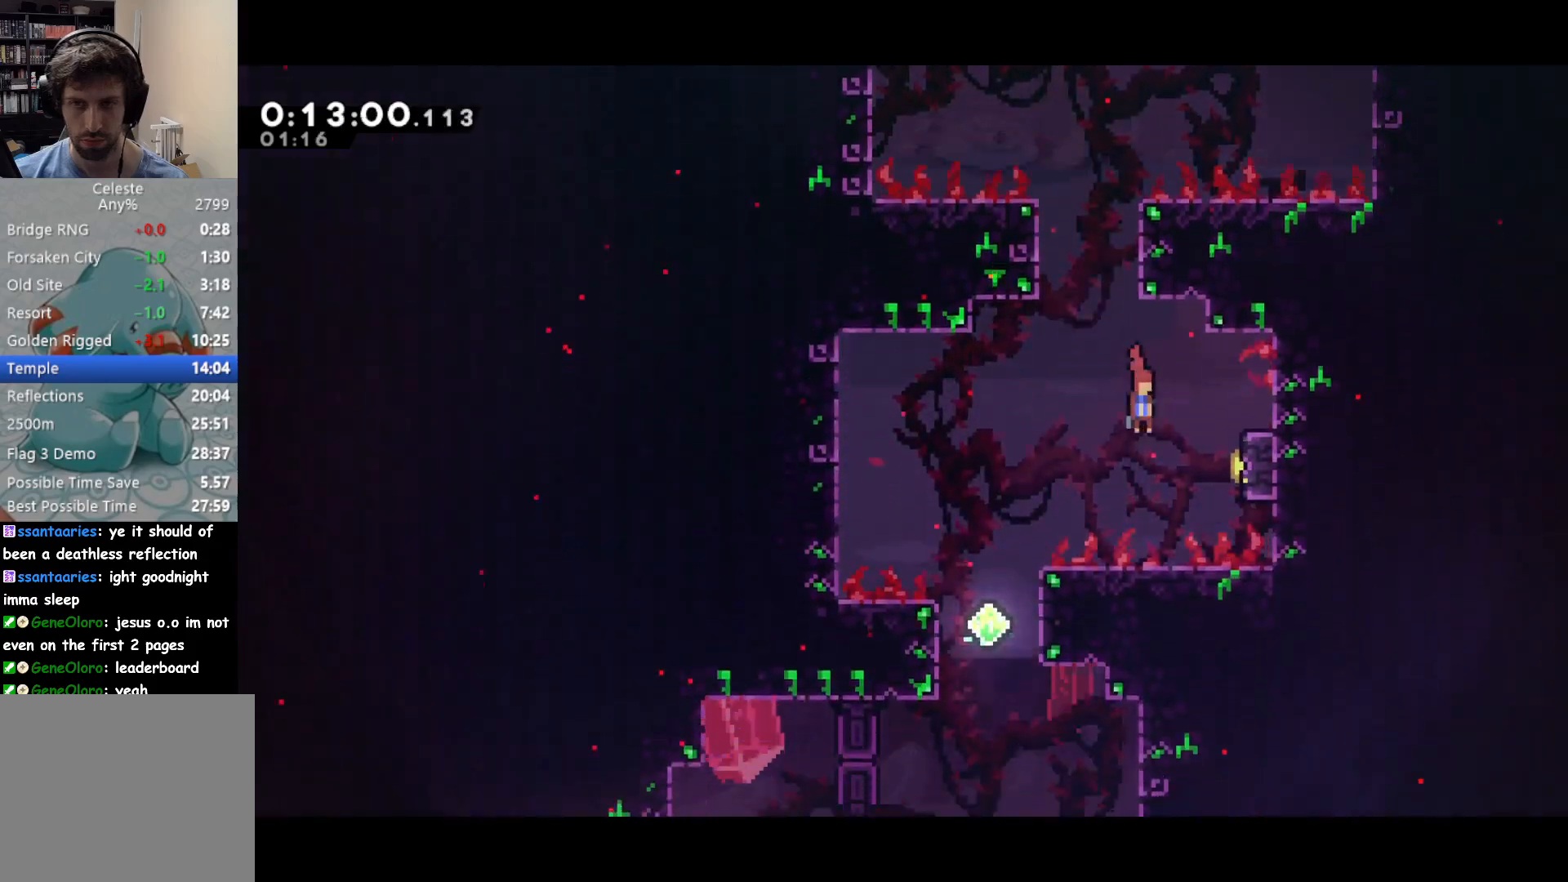
{"buttons": ["CROSS", "DPAD_UP", "DPAD_LEFT"], "left_stick": "center", "events": [[83, "SQUARE", "up"], [183, "CROSS", "down"], [183, "DPAD_DOWN", "up"], [183, "DPAD_LEFT", "down"], [183, "DPAD_RIGHT", "up"], [183, "DPAD_UP", "down"]]}
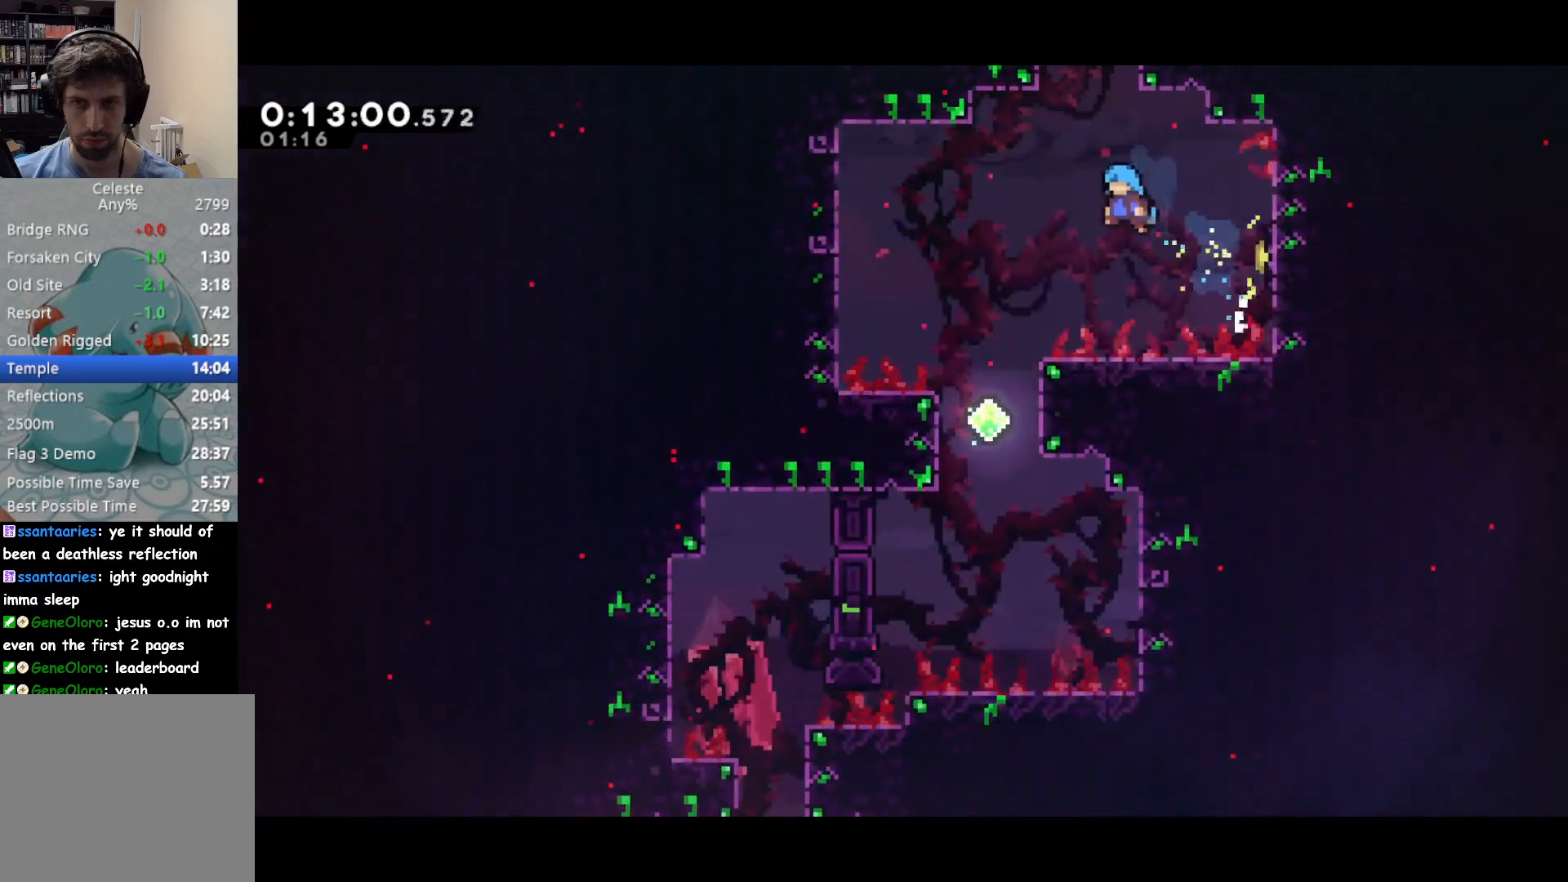
{"buttons": ["DPAD_DOWN"], "left_stick": "center", "events": [[183, "CROSS", "up"], [233, "DPAD_UP", "up"], [283, "DPAD_DOWN", "down"], [317, "DPAD_LEFT", "up"]]}
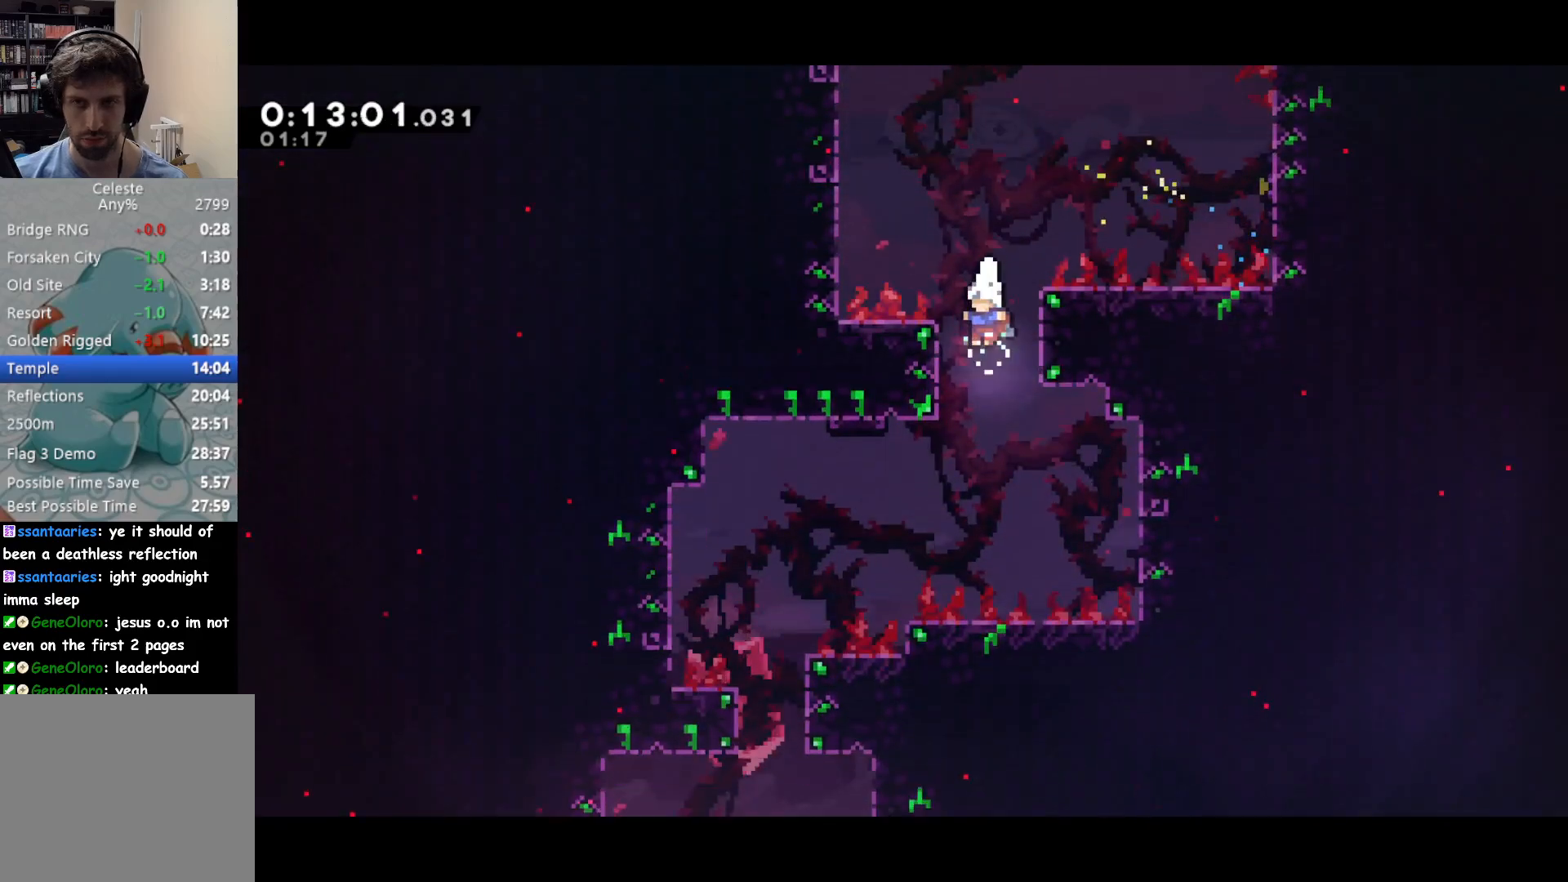
{"buttons": ["DPAD_DOWN", "DPAD_LEFT"], "left_stick": "center", "events": [[67, "DPAD_LEFT", "down"], [100, "DPAD_DOWN", "up"], [133, "DPAD_UP", "down"], [167, "SQUARE", "down"], [317, "SQUARE", "up"], [417, "DPAD_UP", "up"], [467, "DPAD_DOWN", "down"]]}
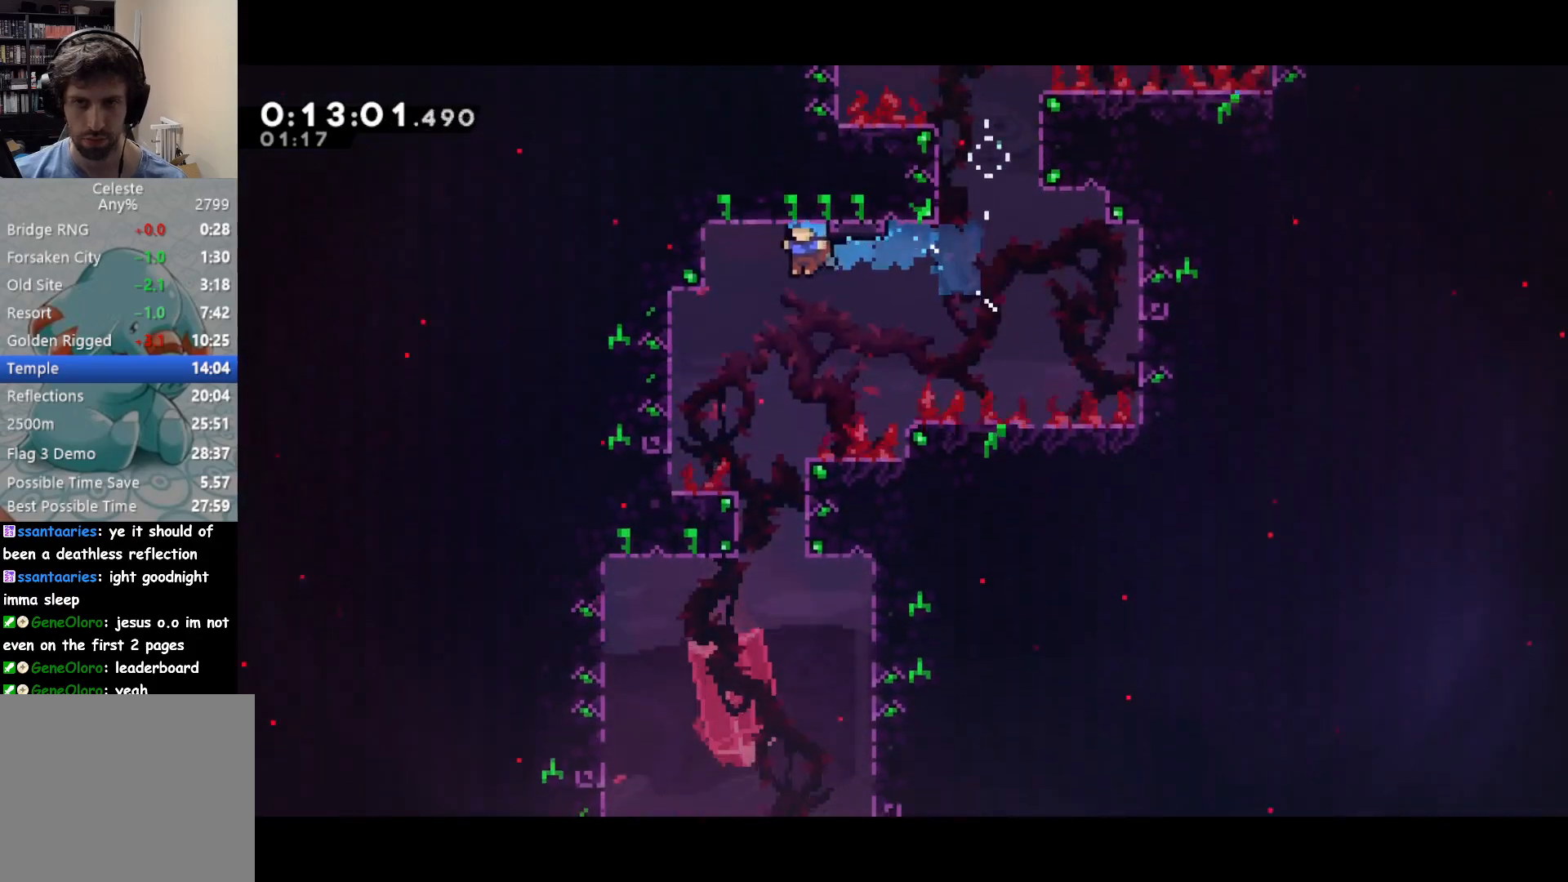
{"buttons": ["DPAD_DOWN", "DPAD_LEFT"], "left_stick": "center", "events": [[33, "DPAD_LEFT", "up"], [500, "DPAD_LEFT", "down"]]}
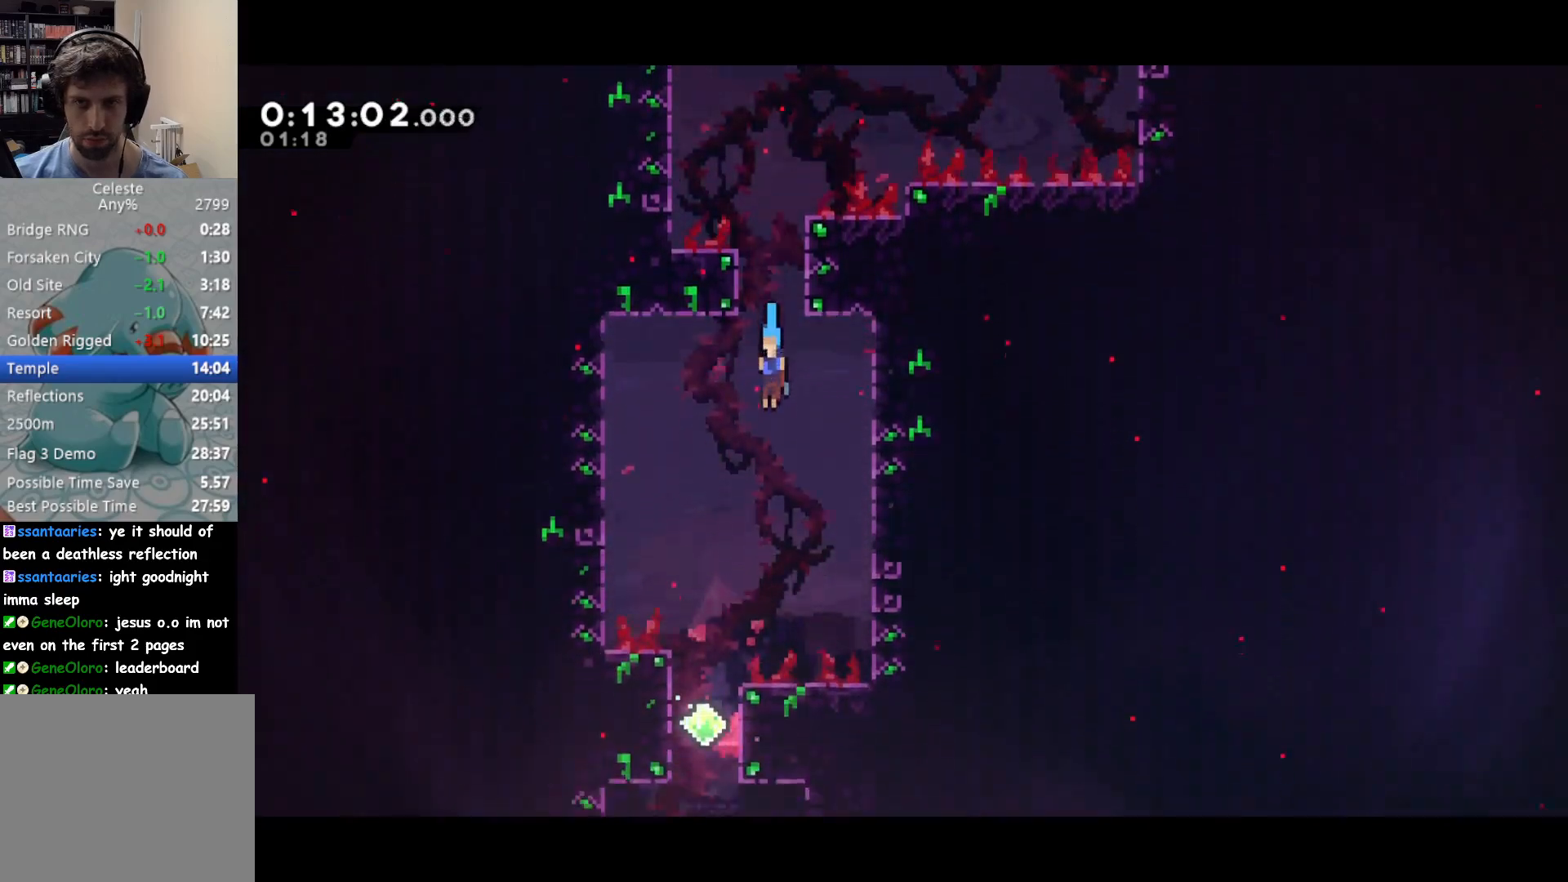
{"buttons": ["DPAD_DOWN", "DPAD_RIGHT"], "left_stick": "center", "events": [[183, "DPAD_LEFT", "up"], [183, "DPAD_RIGHT", "down"]]}
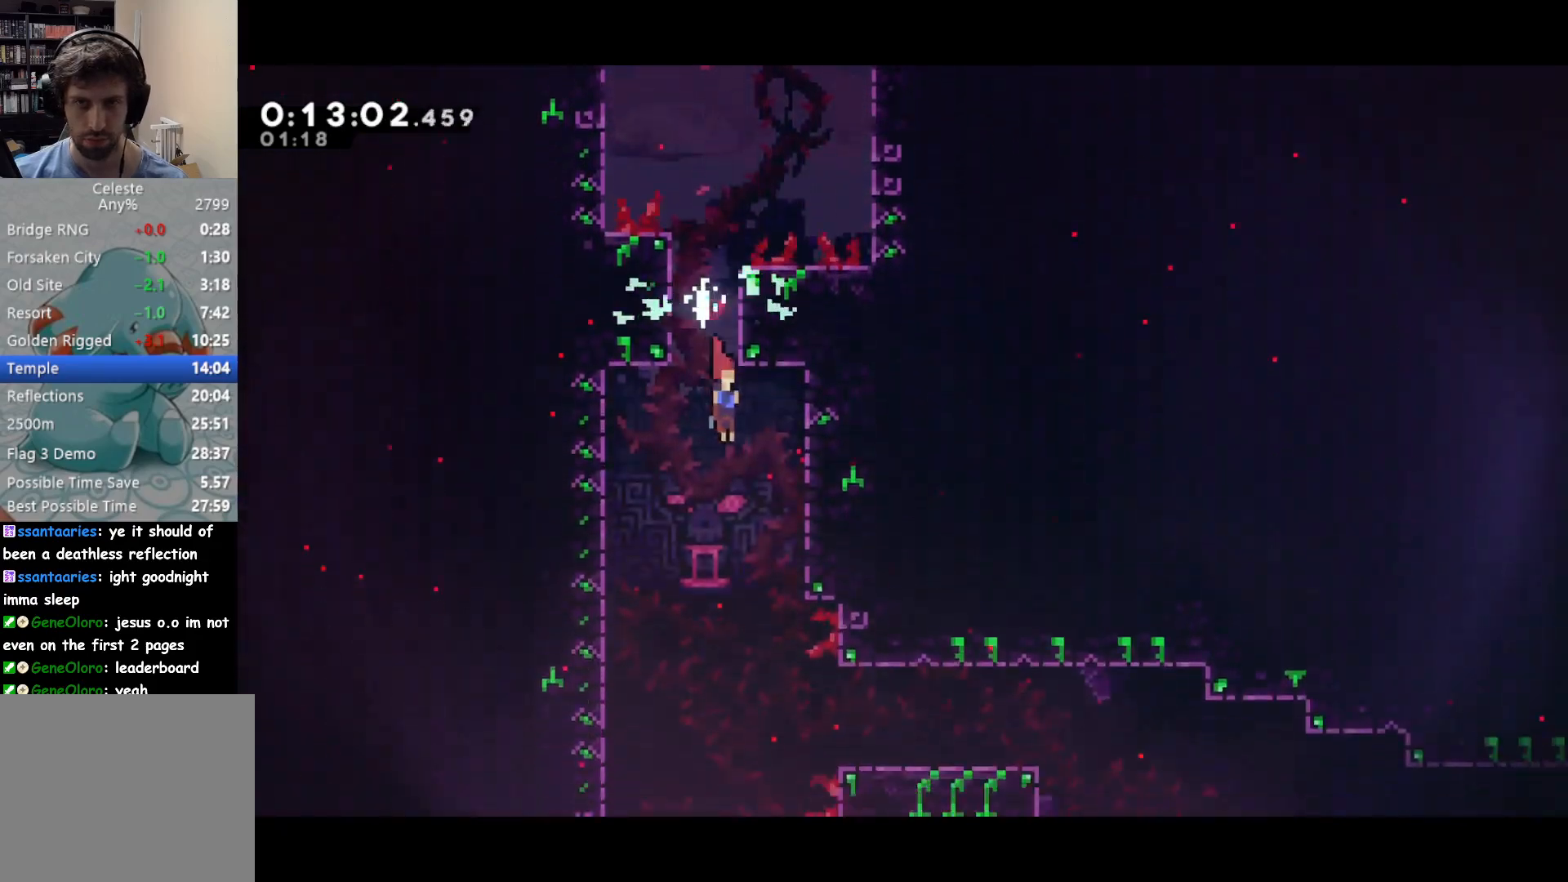
{"buttons": ["CROSS", "SQUARE", "DPAD_DOWN", "DPAD_RIGHT"], "left_stick": "center", "events": [[317, "SQUARE", "down"], [500, "CROSS", "down"]]}
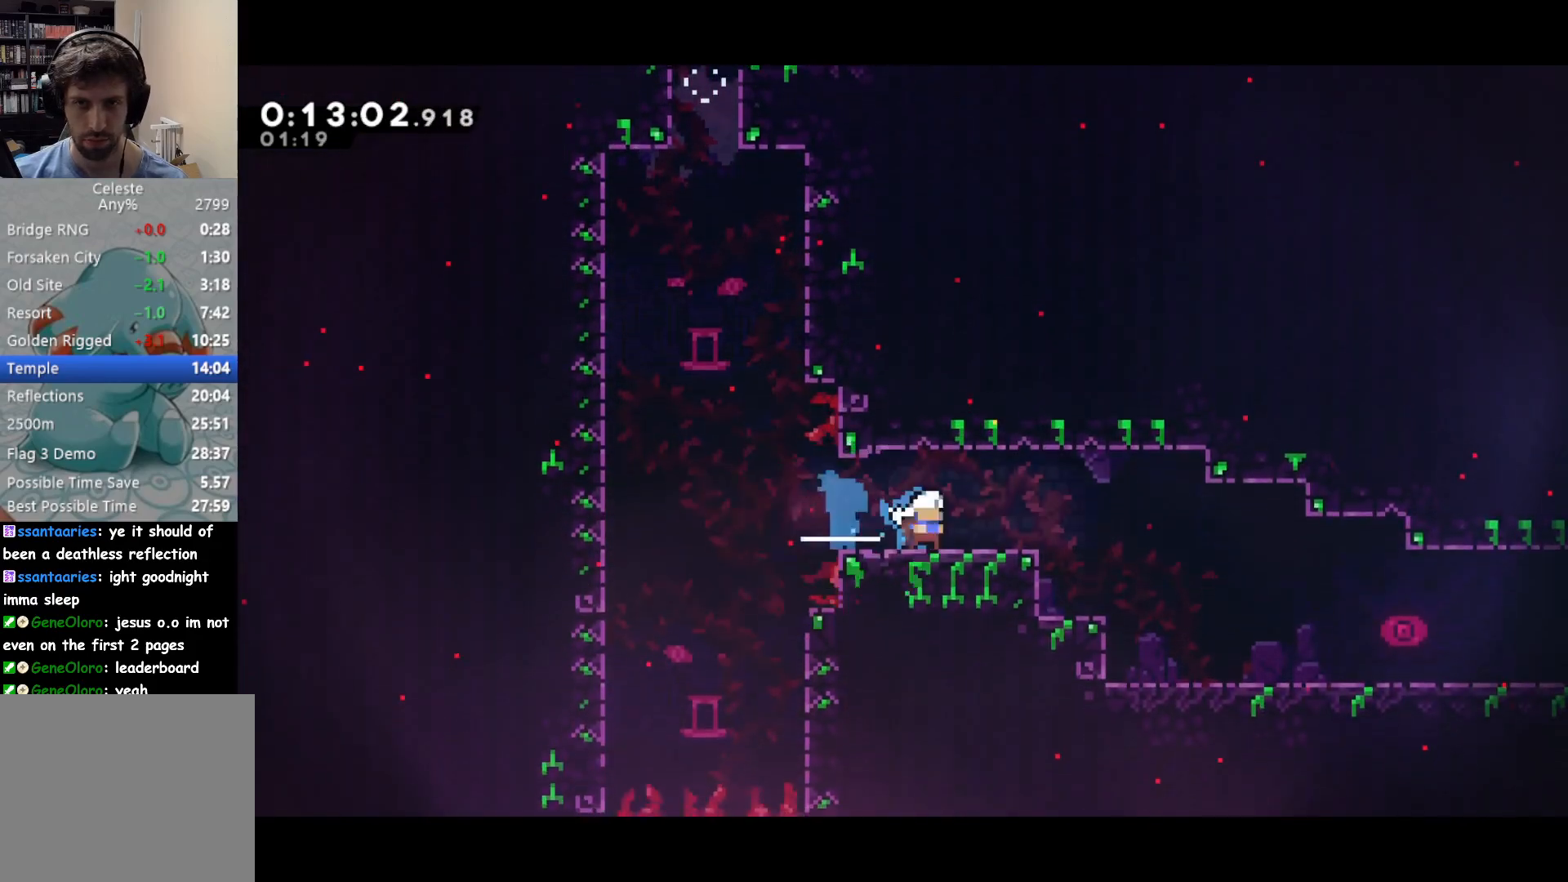
{"buttons": ["DPAD_RIGHT"], "left_stick": "center", "events": [[33, "SQUARE", "up"], [117, "SQUARE", "down"], [133, "CROSS", "up"], [183, "SQUARE", "up"], [500, "DPAD_DOWN", "up"]]}
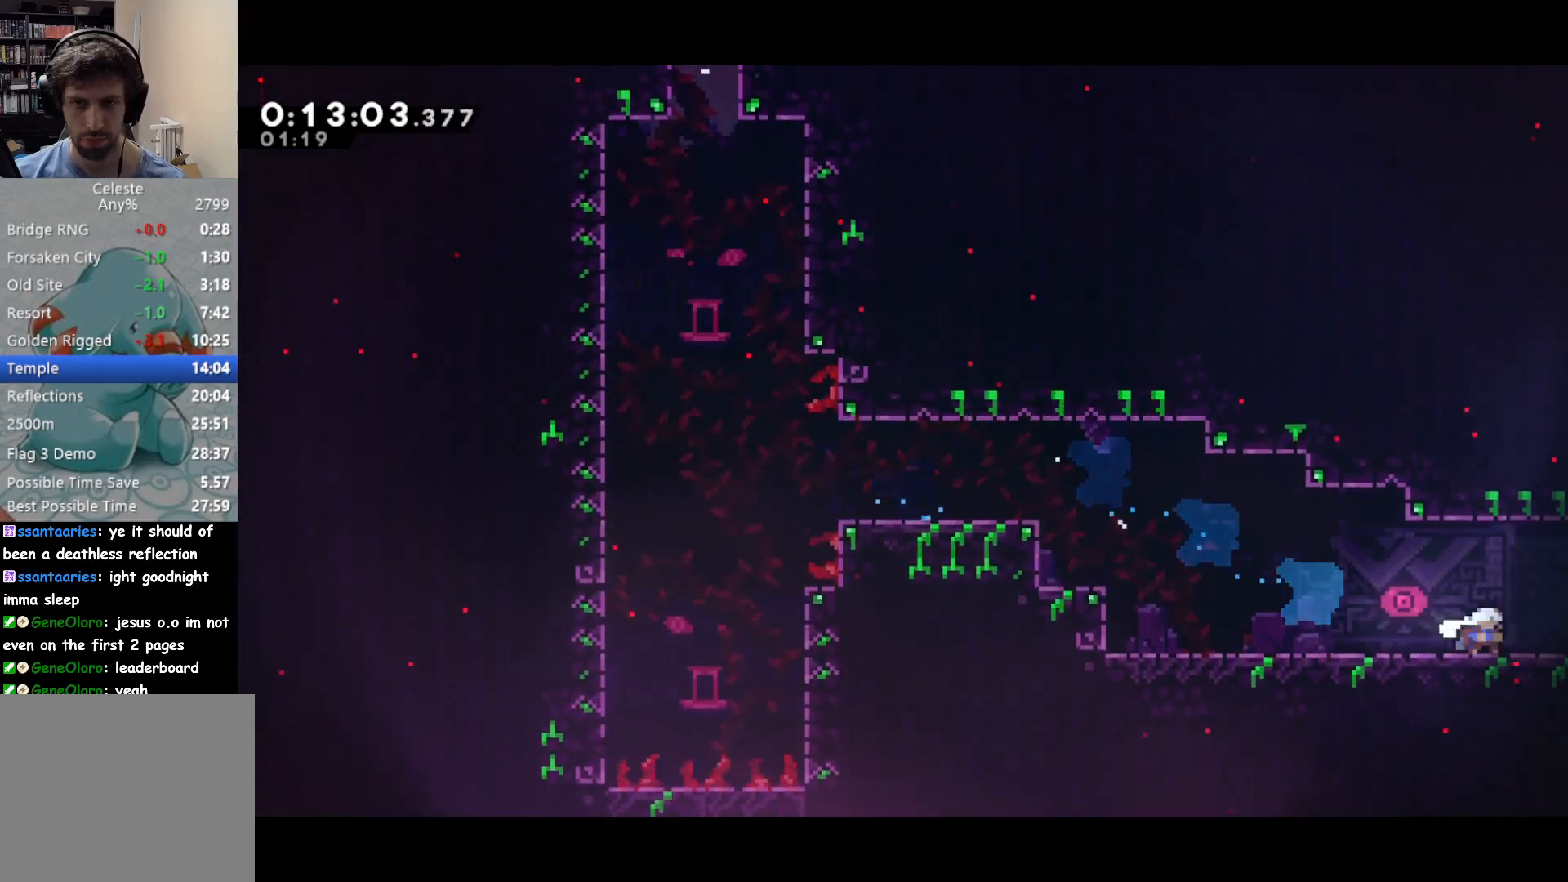
{"buttons": ["DPAD_RIGHT"], "left_stick": "center", "events": []}
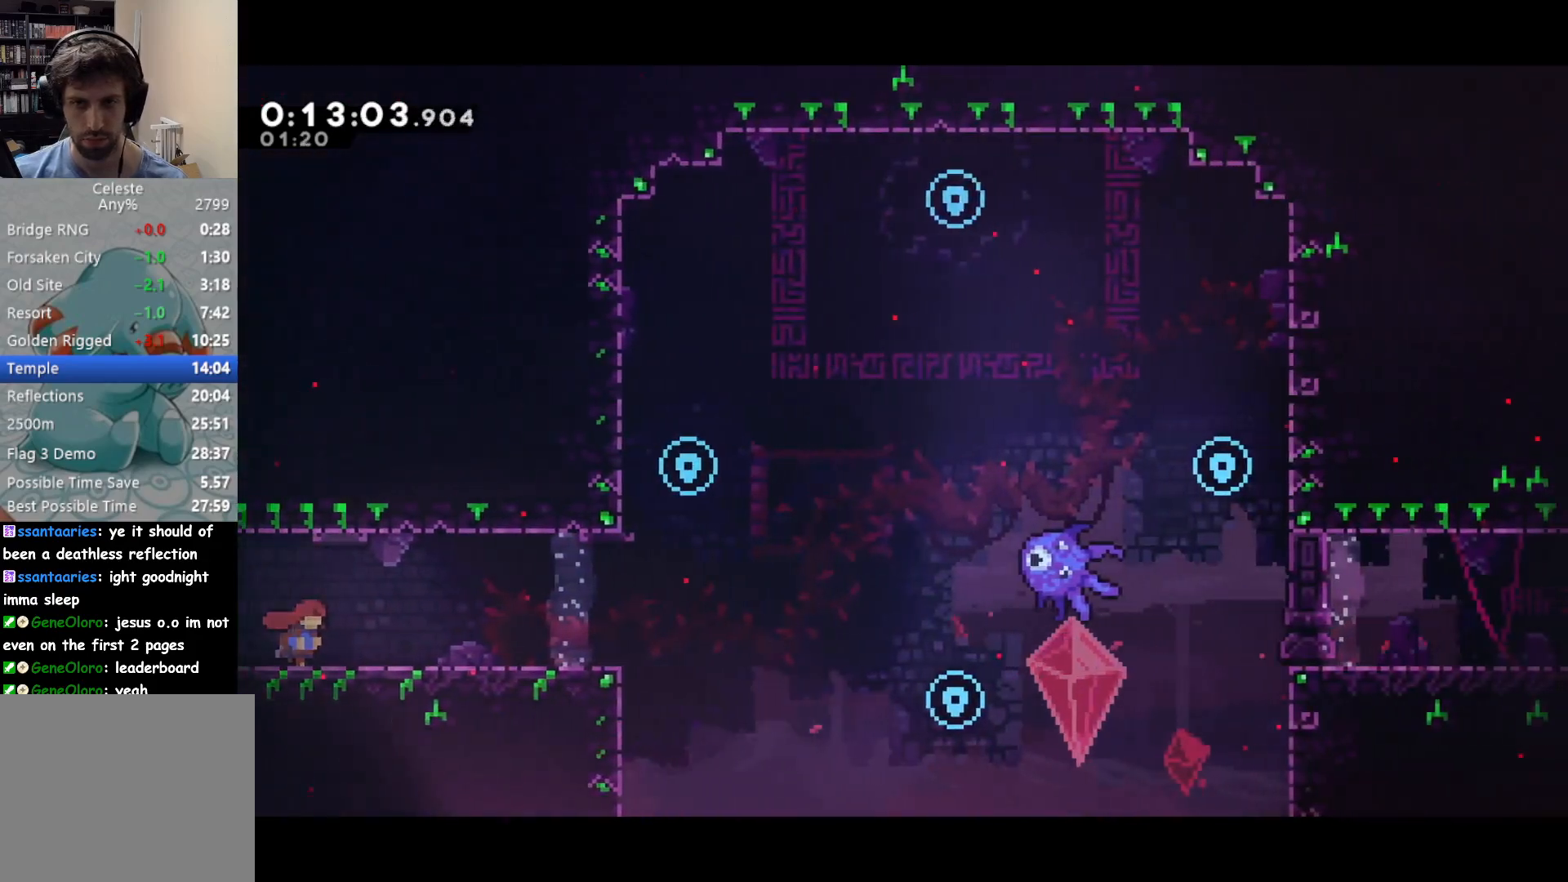
{"buttons": ["DPAD_RIGHT"], "left_stick": "center", "events": []}
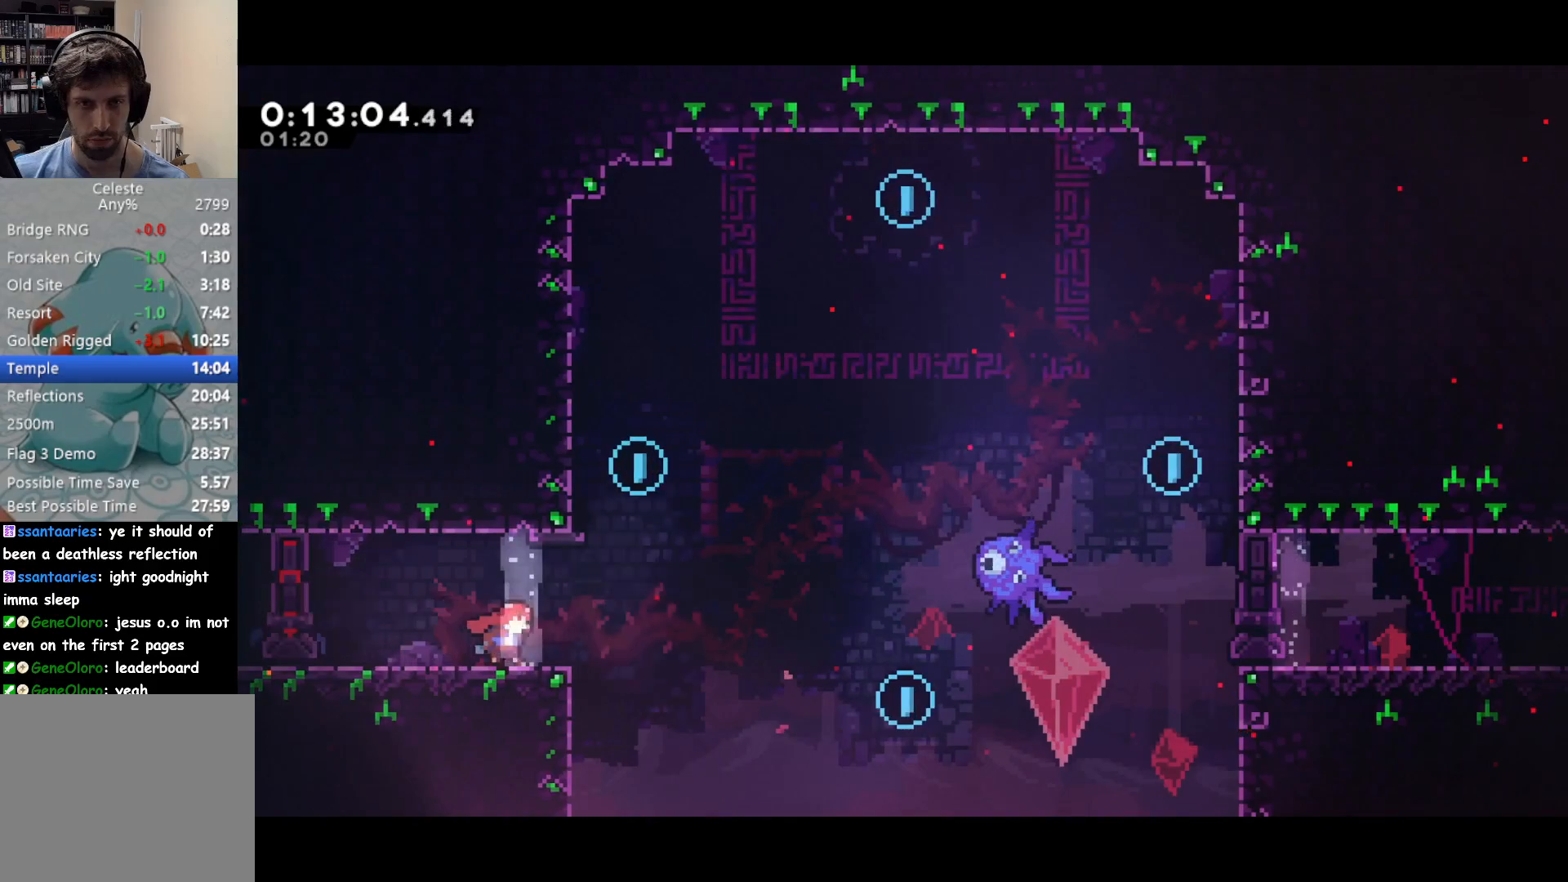
{"buttons": ["CROSS", "DPAD_UP", "DPAD_RIGHT"], "left_stick": "center", "events": [[117, "DPAD_UP", "down"], [133, "DPAD_RIGHT", "up"], [133, "L2", "down"], [283, "L2", "up"], [333, "CROSS", "down"], [333, "DPAD_RIGHT", "down"]]}
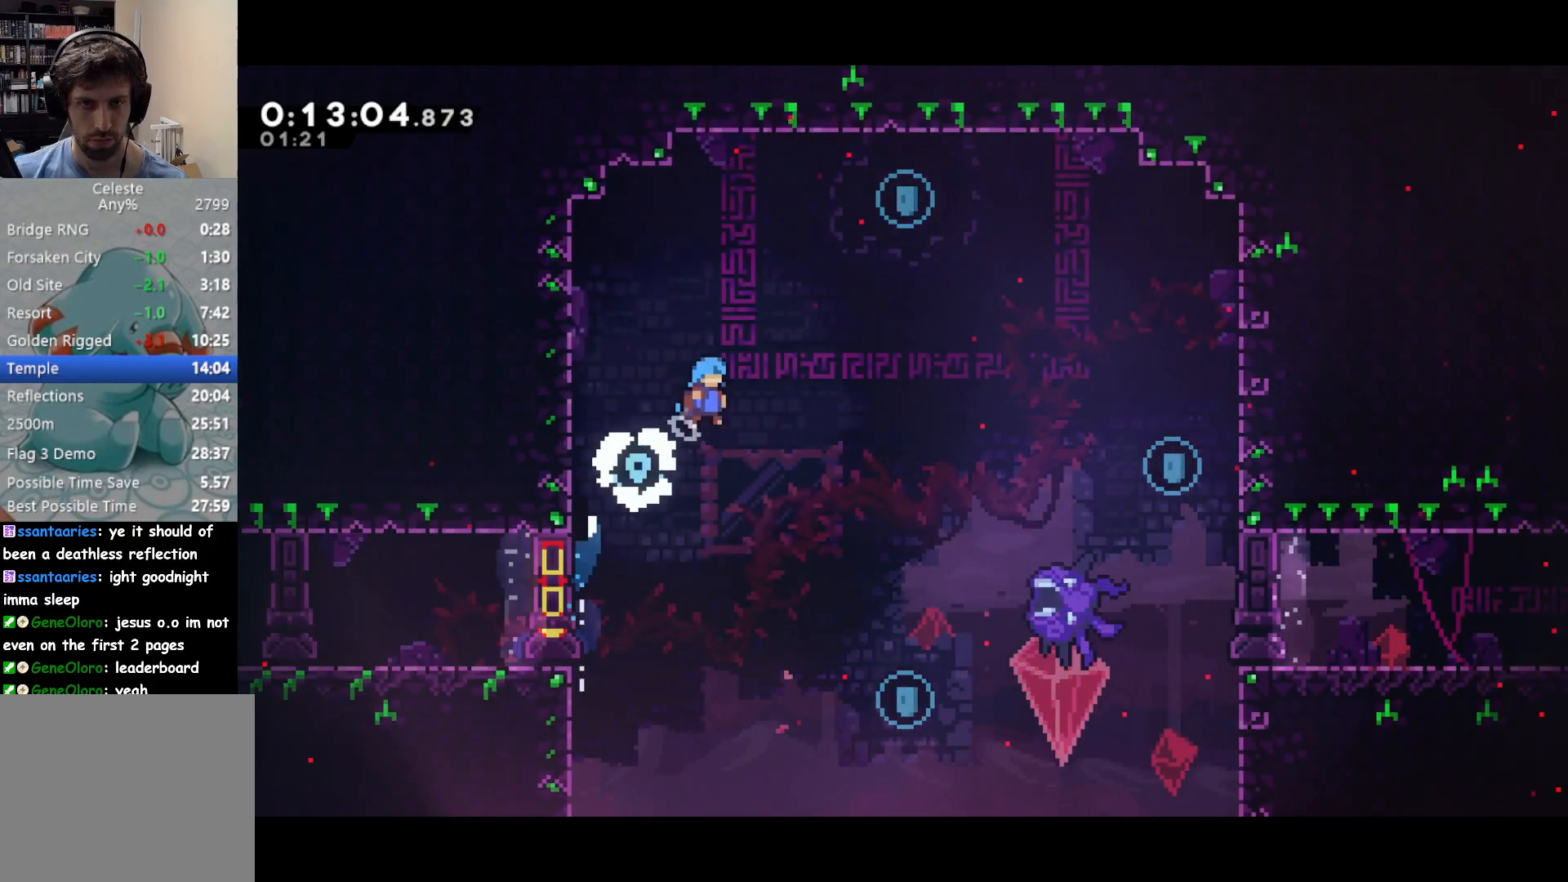
{"buttons": ["CROSS", "DPAD_UP", "DPAD_RIGHT"], "left_stick": "center", "events": []}
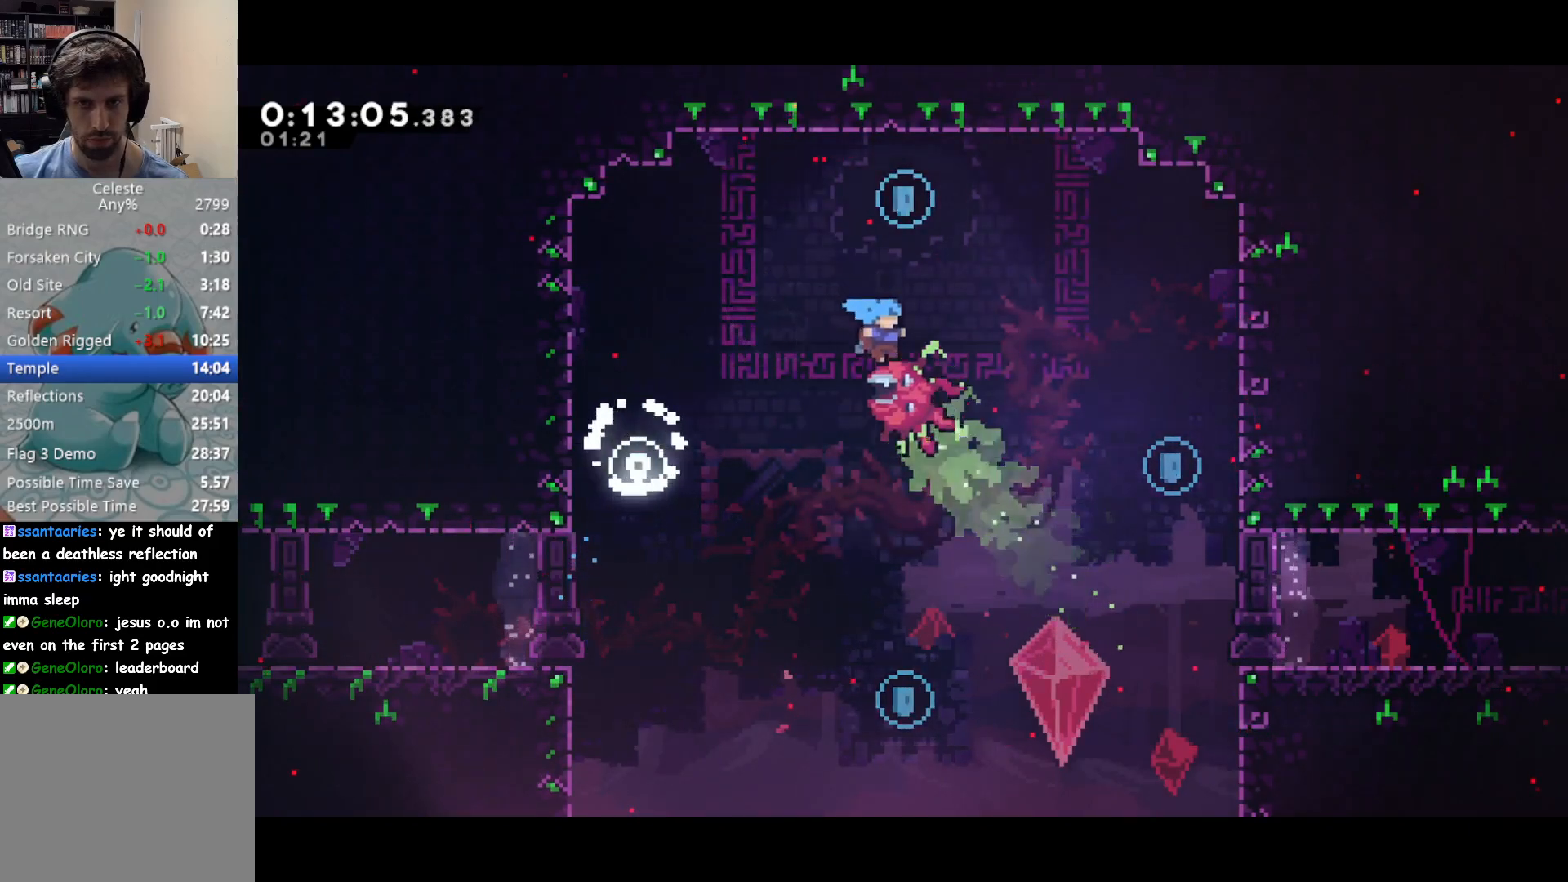
{"buttons": ["CROSS", "SQUARE", "DPAD_DOWN", "DPAD_RIGHT"], "left_stick": "center", "events": [[33, "DPAD_UP", "up"], [50, "DPAD_RIGHT", "up"], [417, "DPAD_DOWN", "down"], [417, "DPAD_RIGHT", "down"], [500, "SQUARE", "down"]]}
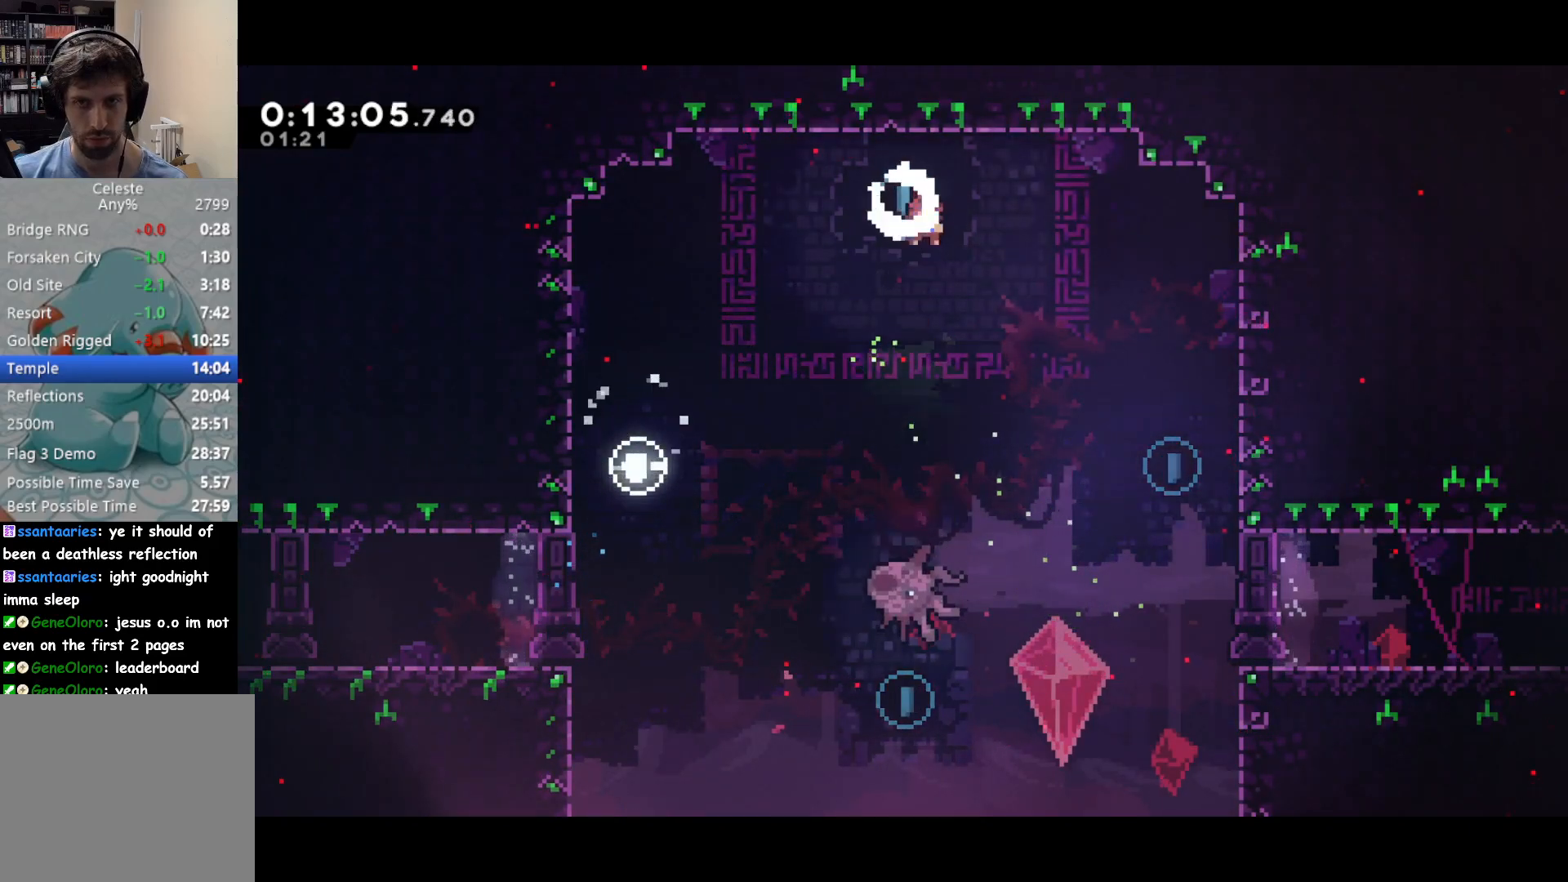
{"buttons": ["DPAD_RIGHT"], "left_stick": "center", "events": [[33, "CROSS", "up"], [100, "SQUARE", "up"], [433, "DPAD_DOWN", "up"]]}
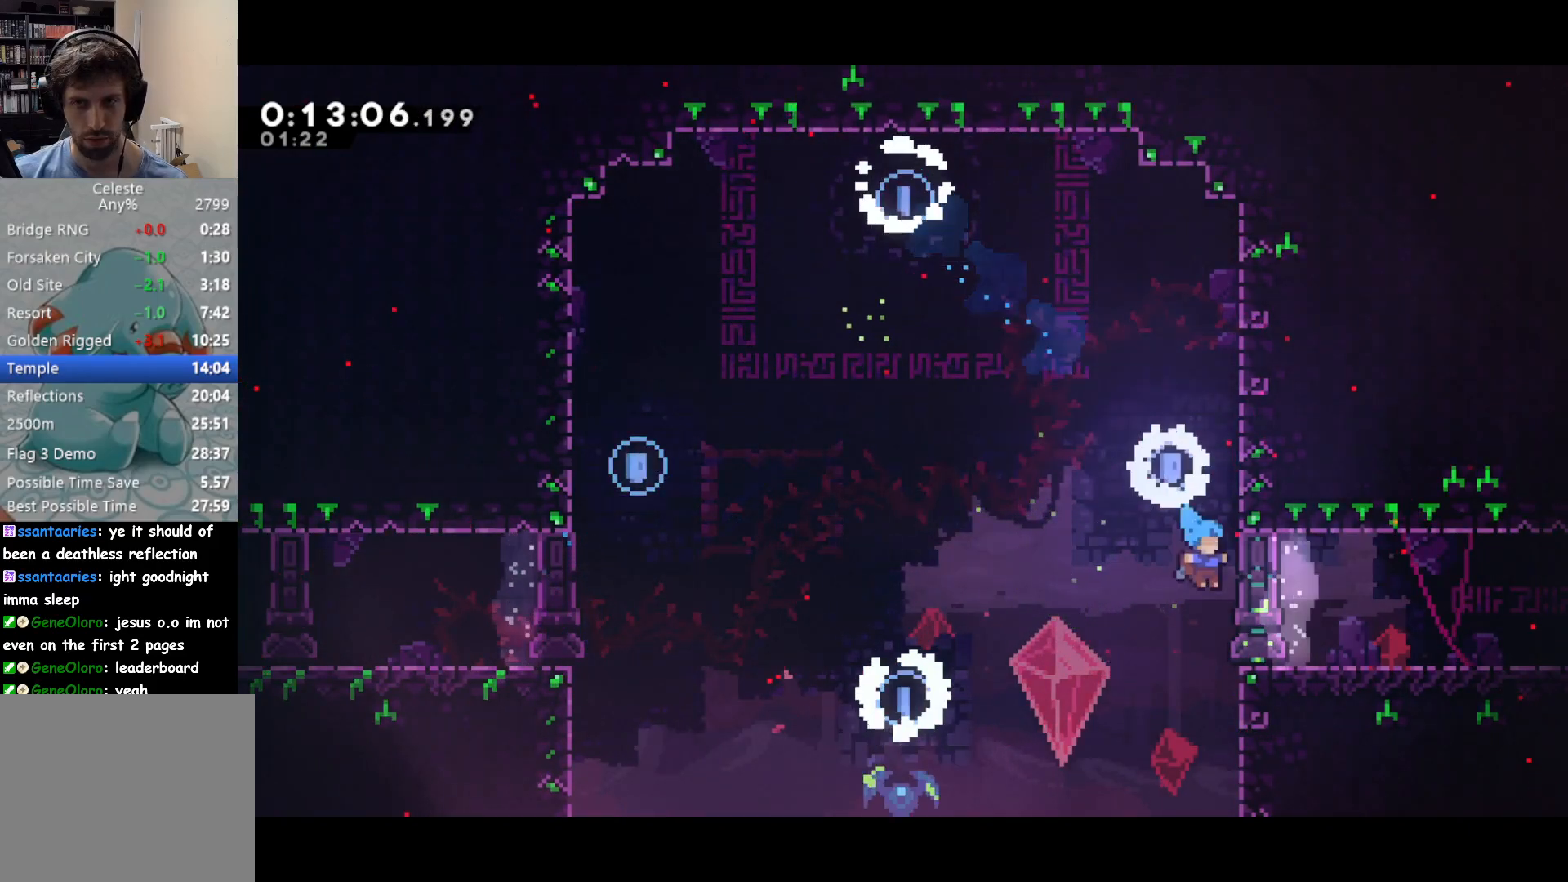
{"buttons": ["DPAD_RIGHT"], "left_stick": "center", "events": [[83, "DPAD_RIGHT", "up"], [133, "CROSS", "down"], [317, "DPAD_RIGHT", "down"], [417, "CROSS", "up"]]}
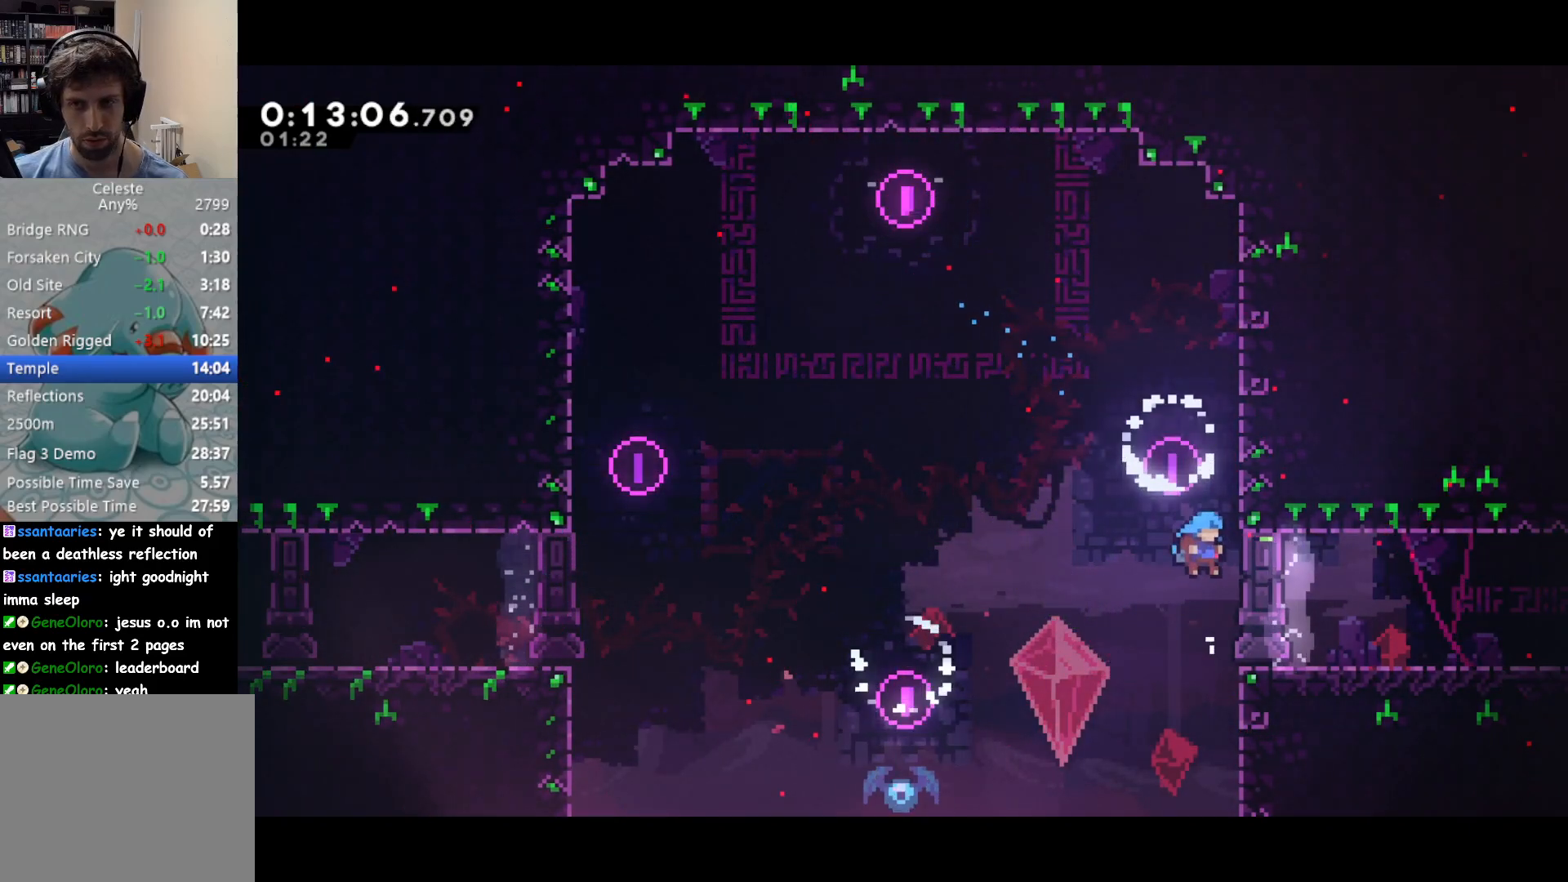
{"buttons": ["DPAD_RIGHT"], "left_stick": "center", "events": [[33, "DPAD_DOWN", "down"], [183, "SQUARE", "down"], [250, "CROSS", "down"], [267, "DPAD_DOWN", "up"], [283, "SQUARE", "up"], [317, "CROSS", "up"]]}